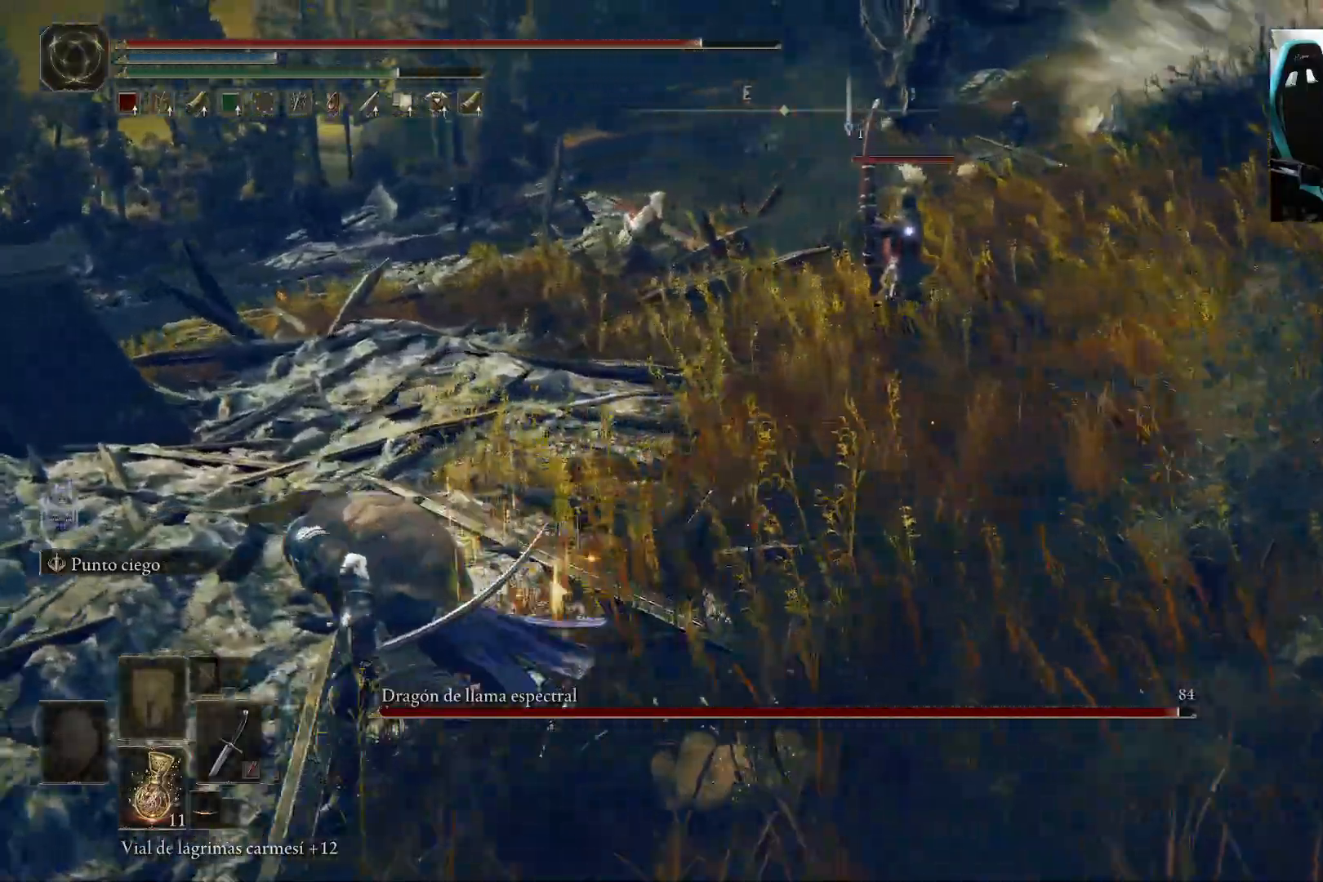
Gameplay with a controller (Xbox layout); each line is a JSON object with the inputs held at the frame after it. "events" lists button and stick changes between this image and that frame as [ms after this image, input, new state], when the widget could be followed in between.
{"buttons": ["B"], "left_stick": "up-left", "right_stick": "center", "events": []}
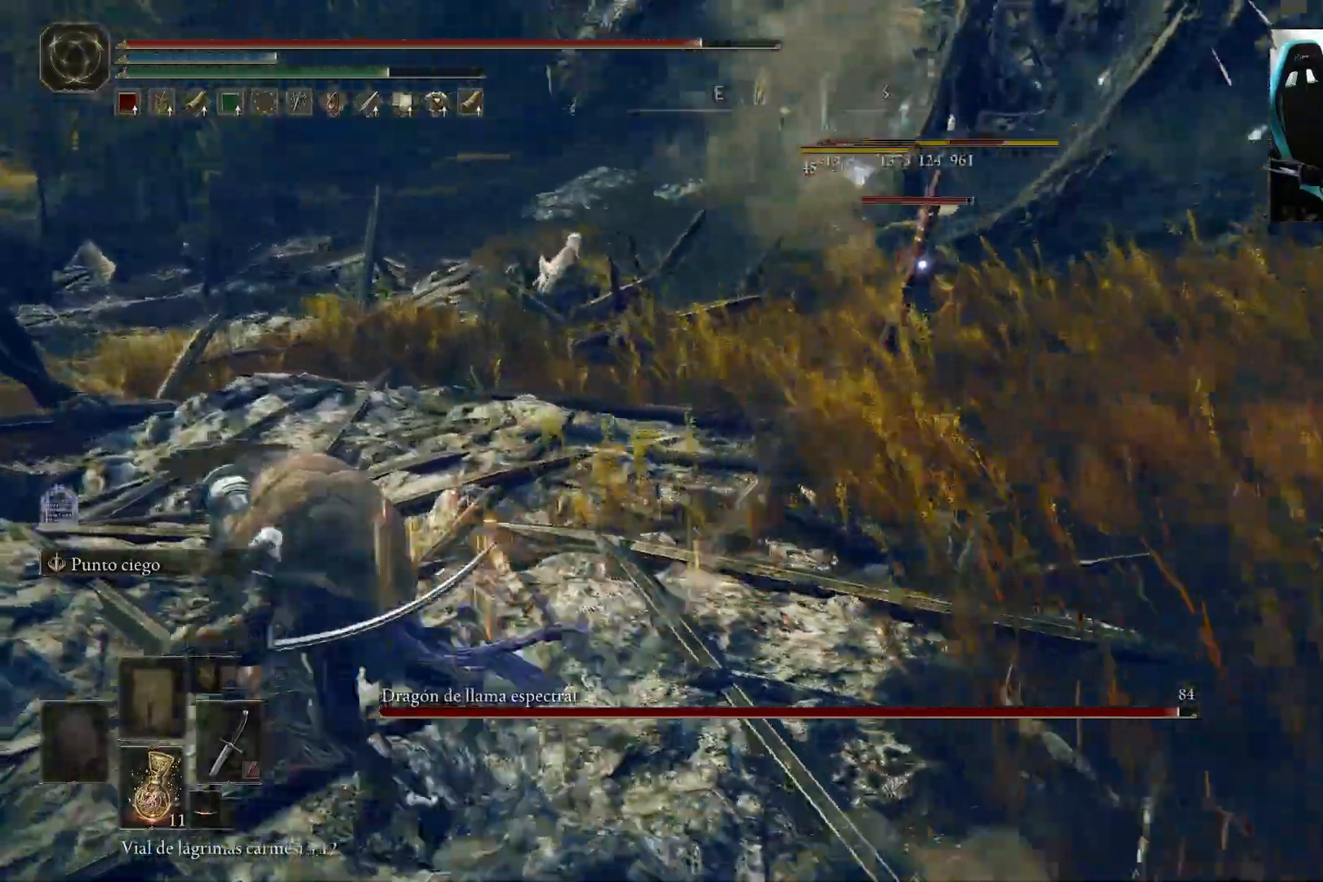
{"buttons": ["B"], "left_stick": "up", "right_stick": "center", "events": [[183, "left_stick", "up"]]}
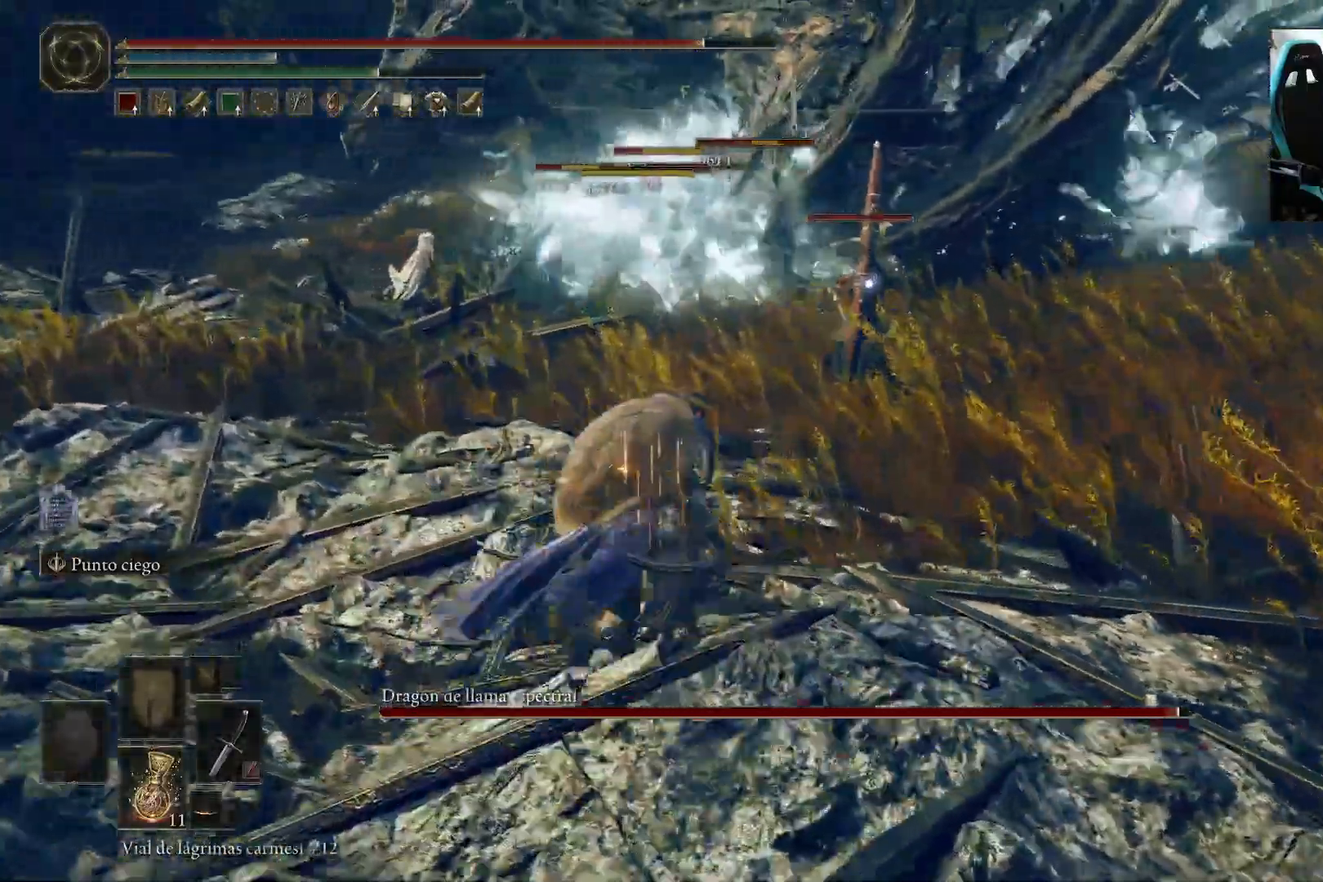
{"buttons": ["R2"], "left_stick": "up", "right_stick": "center", "events": [[217, "A", "down"], [383, "A", "up"], [417, "B", "up"], [450, "R2", "down"]]}
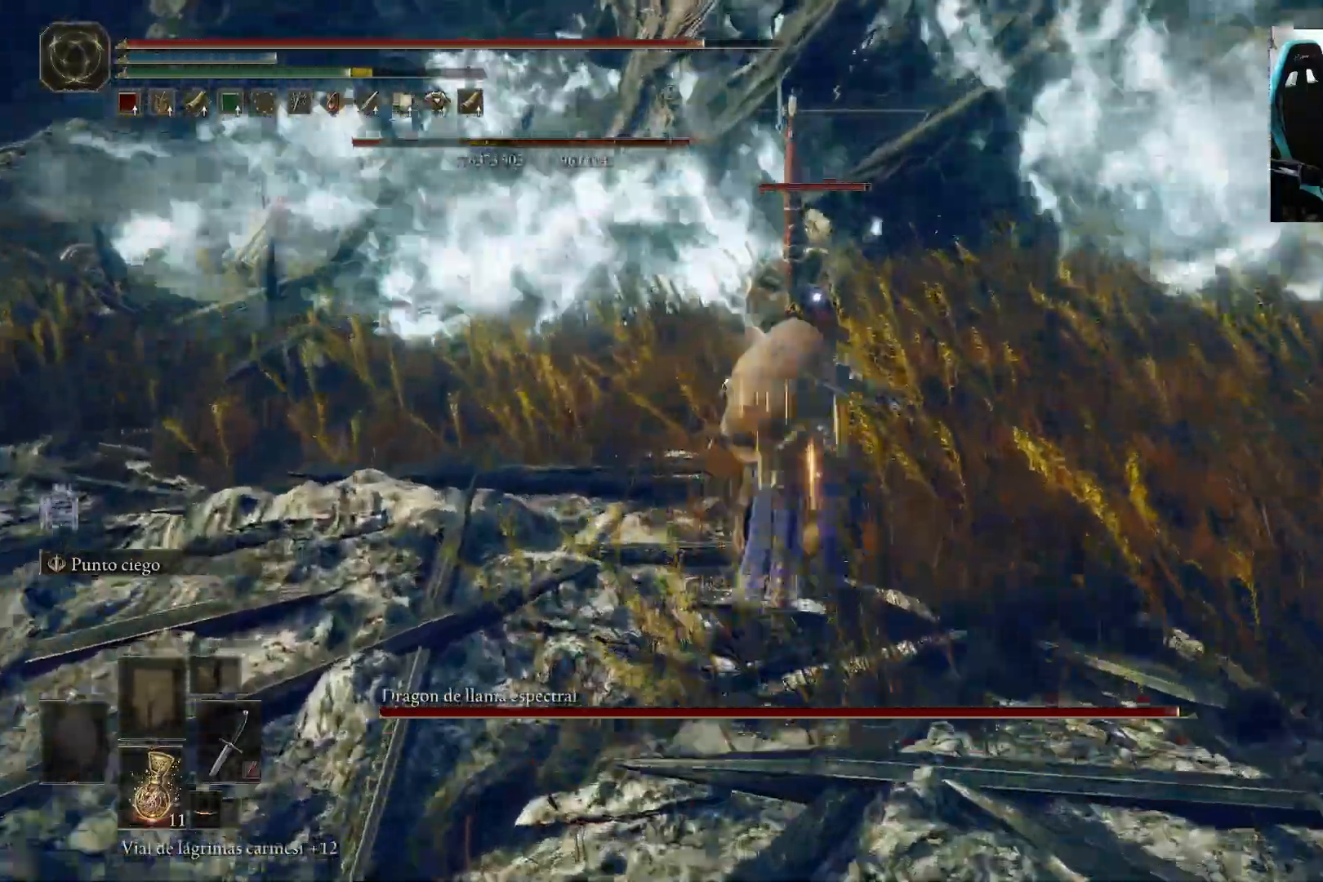
{"buttons": [], "left_stick": "center", "right_stick": "center", "events": [[283, "left_stick", "center"], [383, "R2", "up"]]}
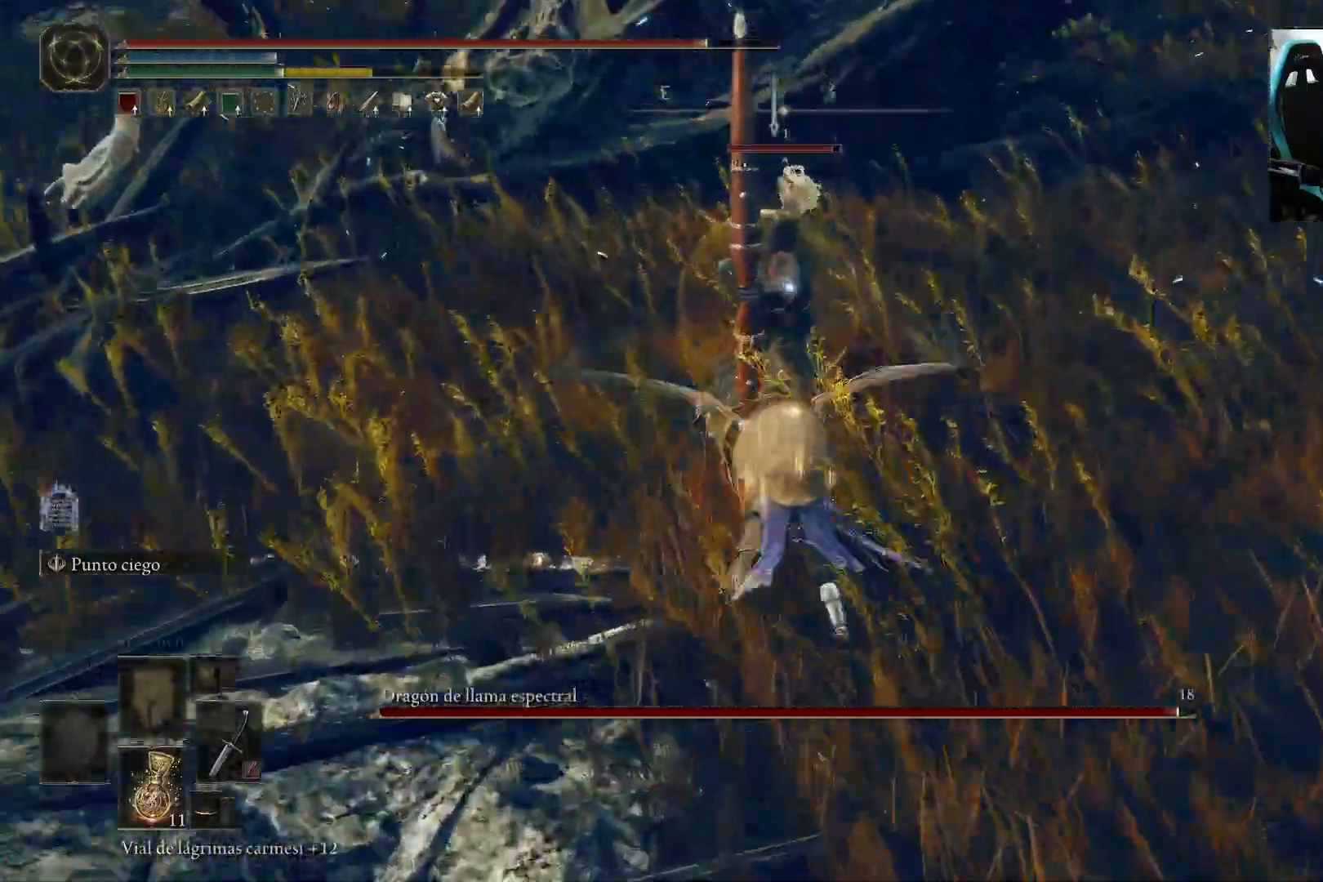
{"buttons": [], "left_stick": "center", "right_stick": "center", "events": [[317, "R1", "down"], [450, "R1", "up"]]}
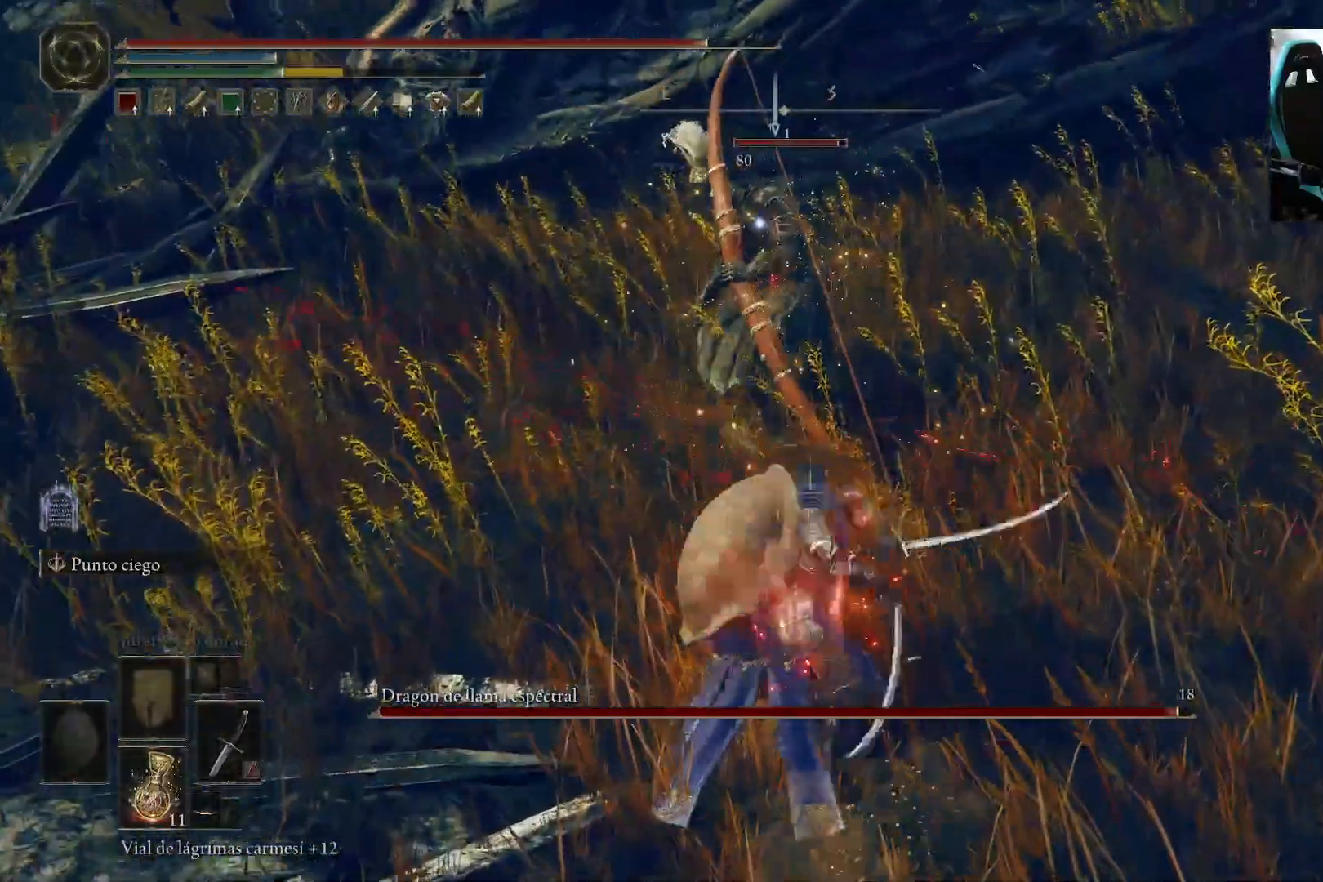
{"buttons": [], "left_stick": "center", "right_stick": "center", "events": []}
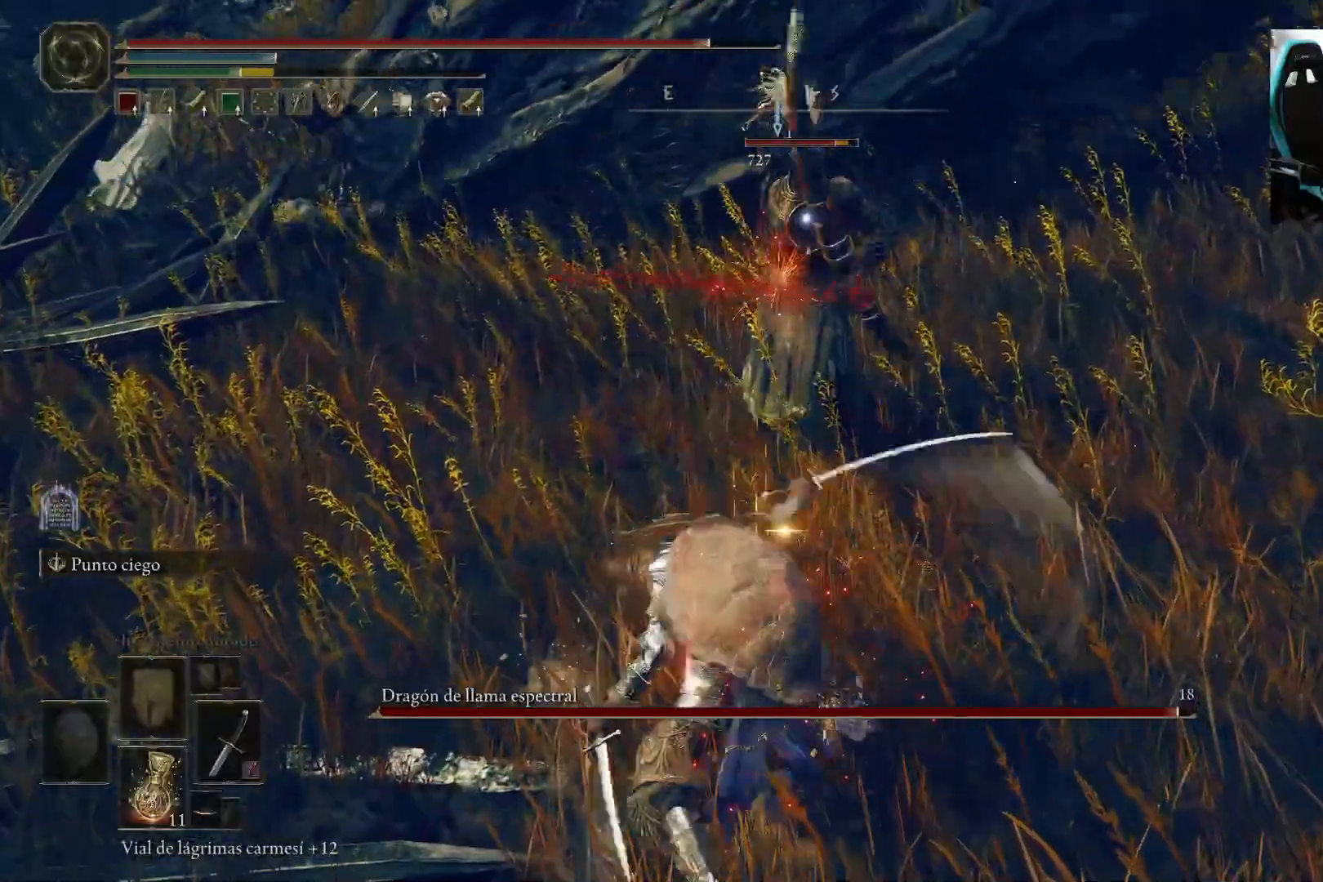
{"buttons": [], "left_stick": "center", "right_stick": "center", "events": [[117, "R1", "down"], [250, "R1", "up"]]}
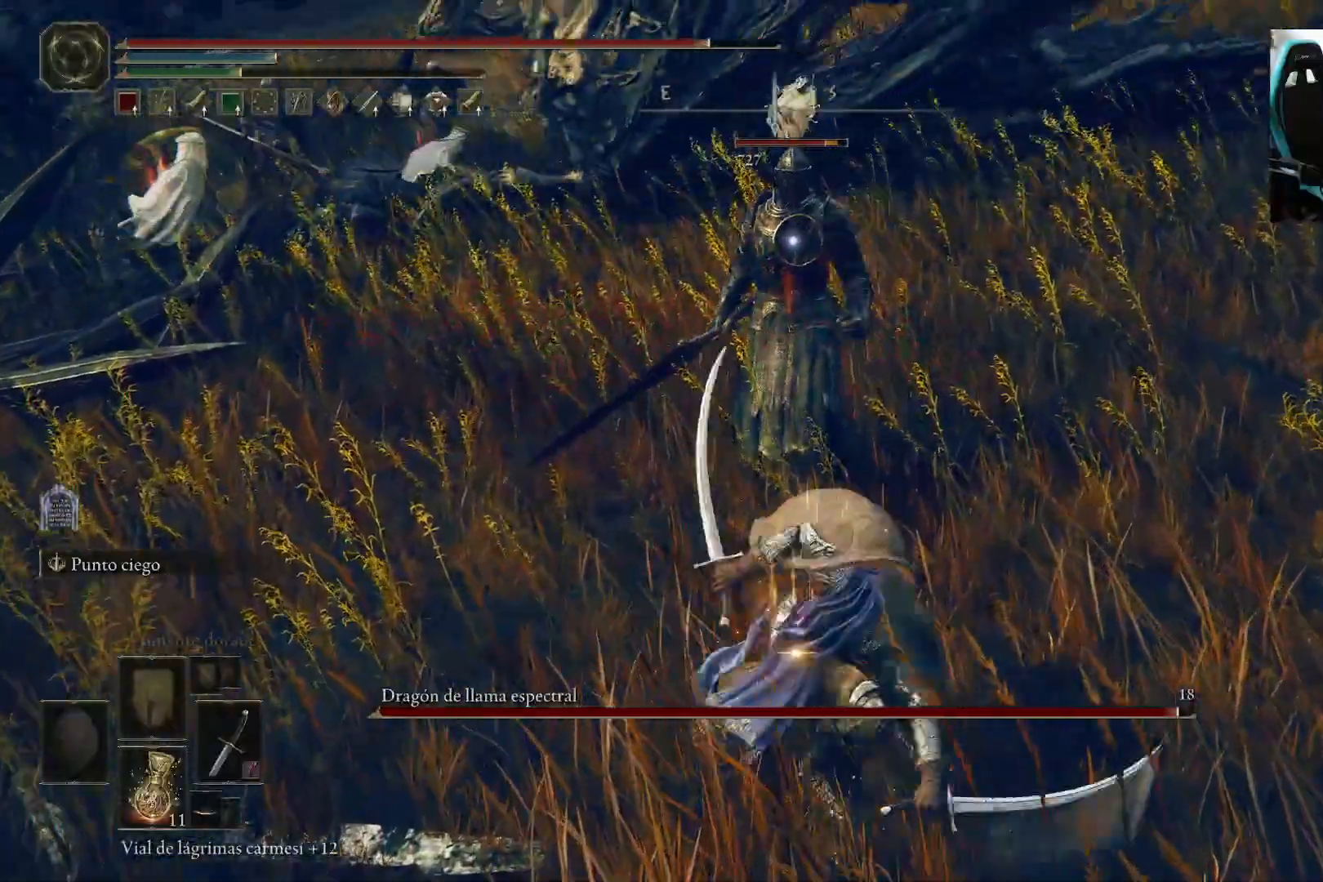
{"buttons": [], "left_stick": "down", "right_stick": "center", "events": [[450, "left_stick", "down"]]}
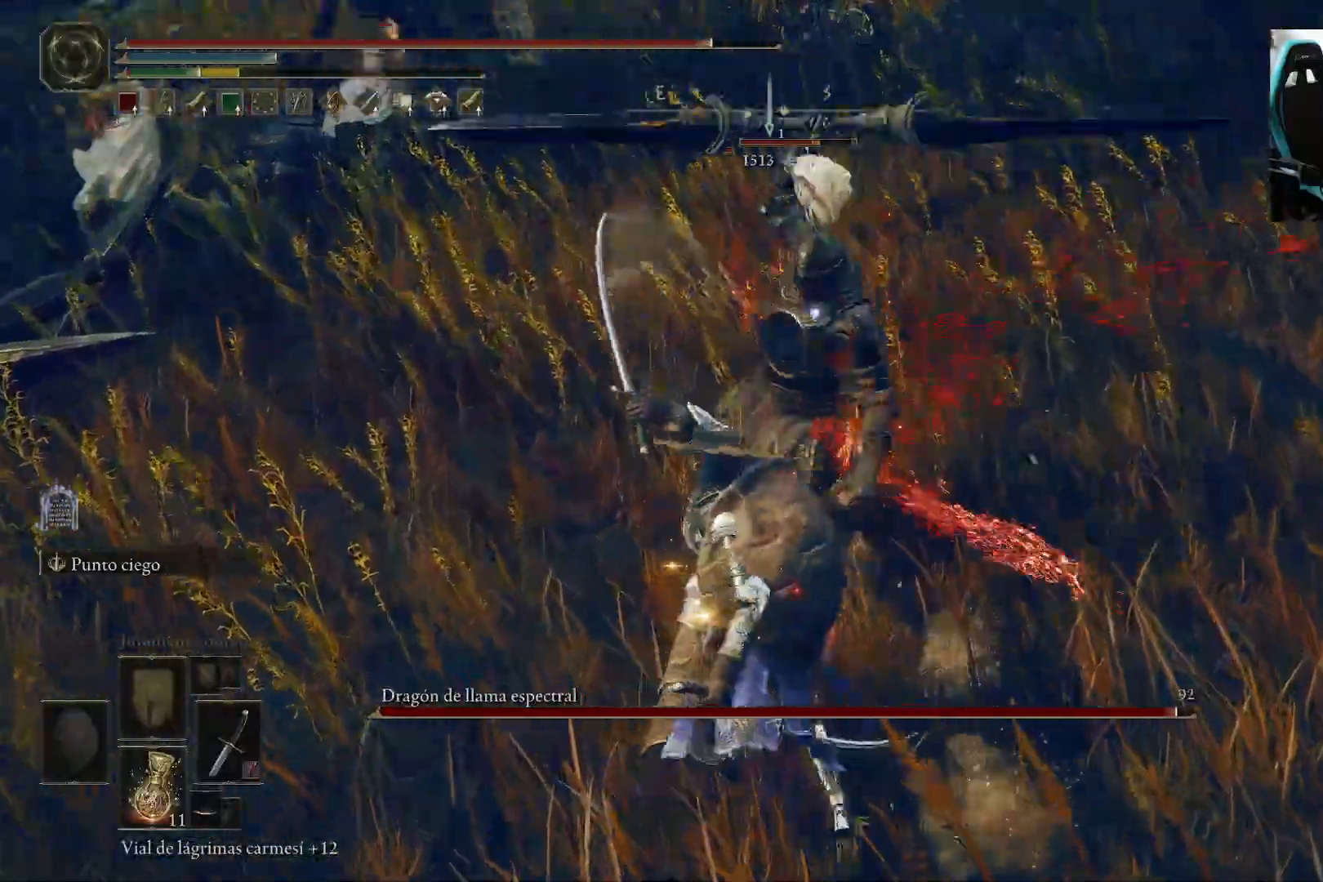
{"buttons": [], "left_stick": "down", "right_stick": "center", "events": [[150, "B", "down"], [217, "B", "up"]]}
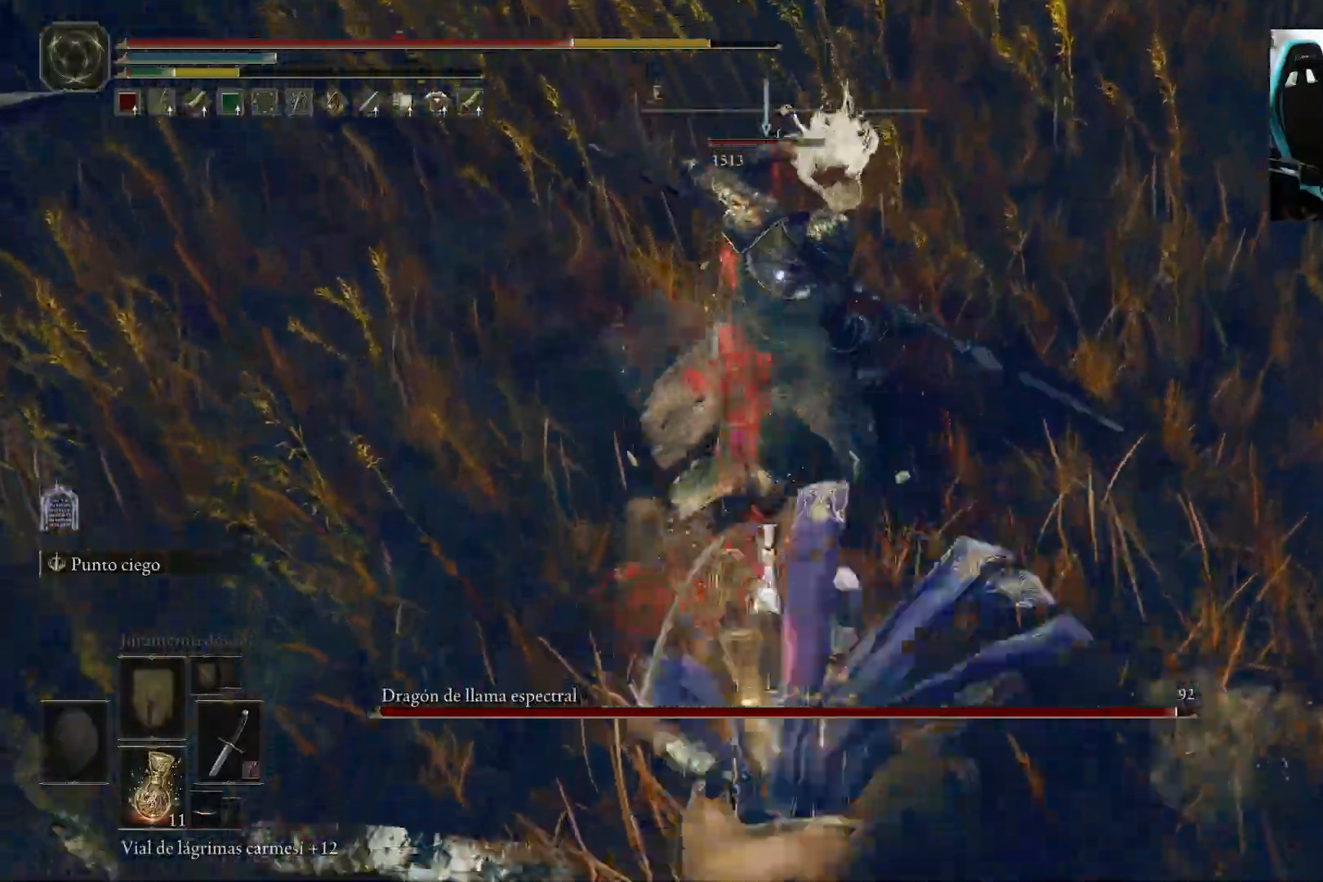
{"buttons": ["B"], "left_stick": "down", "right_stick": "center", "events": [[83, "B", "down"], [217, "B", "up"], [417, "B", "down"]]}
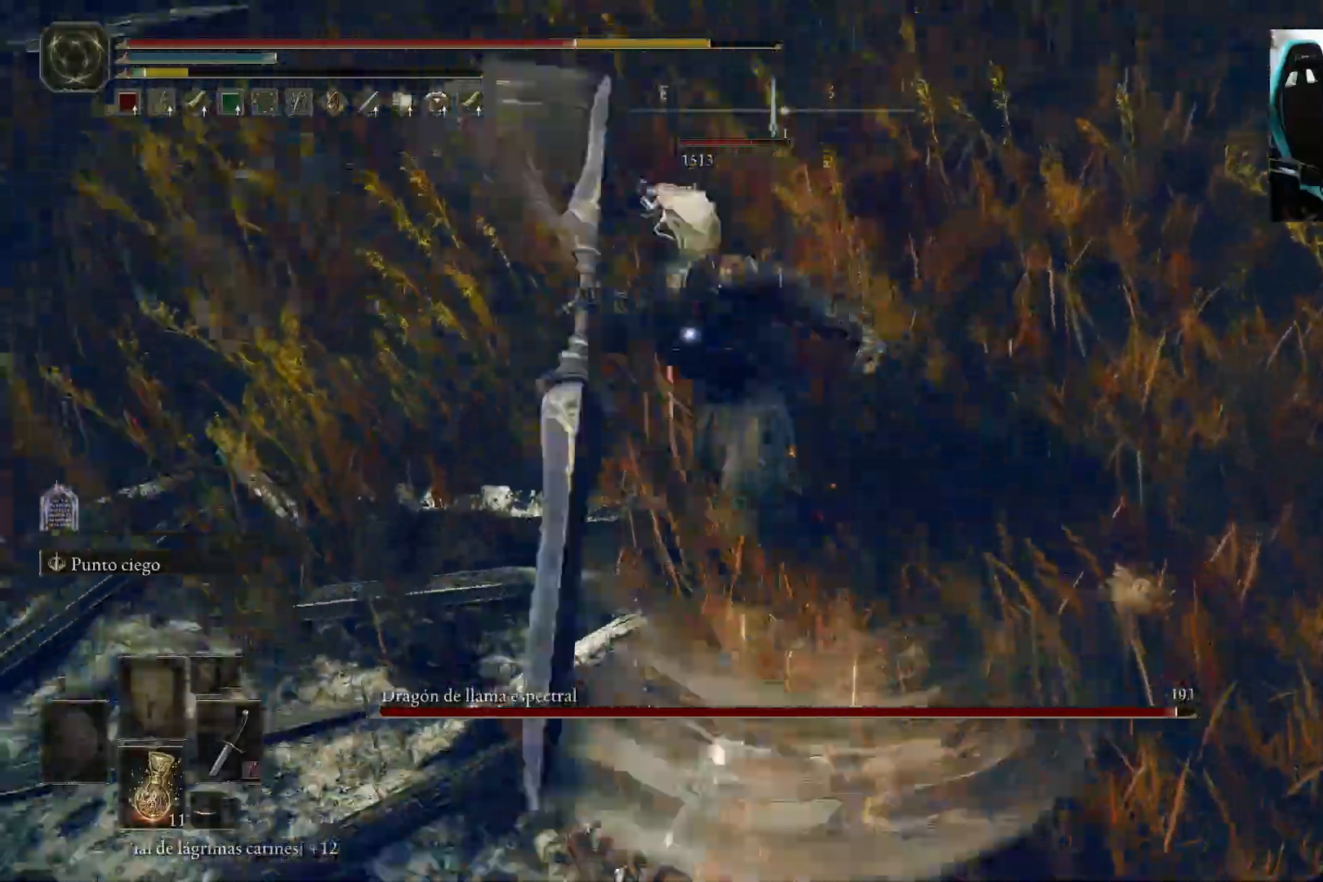
{"buttons": [], "left_stick": "down", "right_stick": "center", "events": [[33, "B", "up"]]}
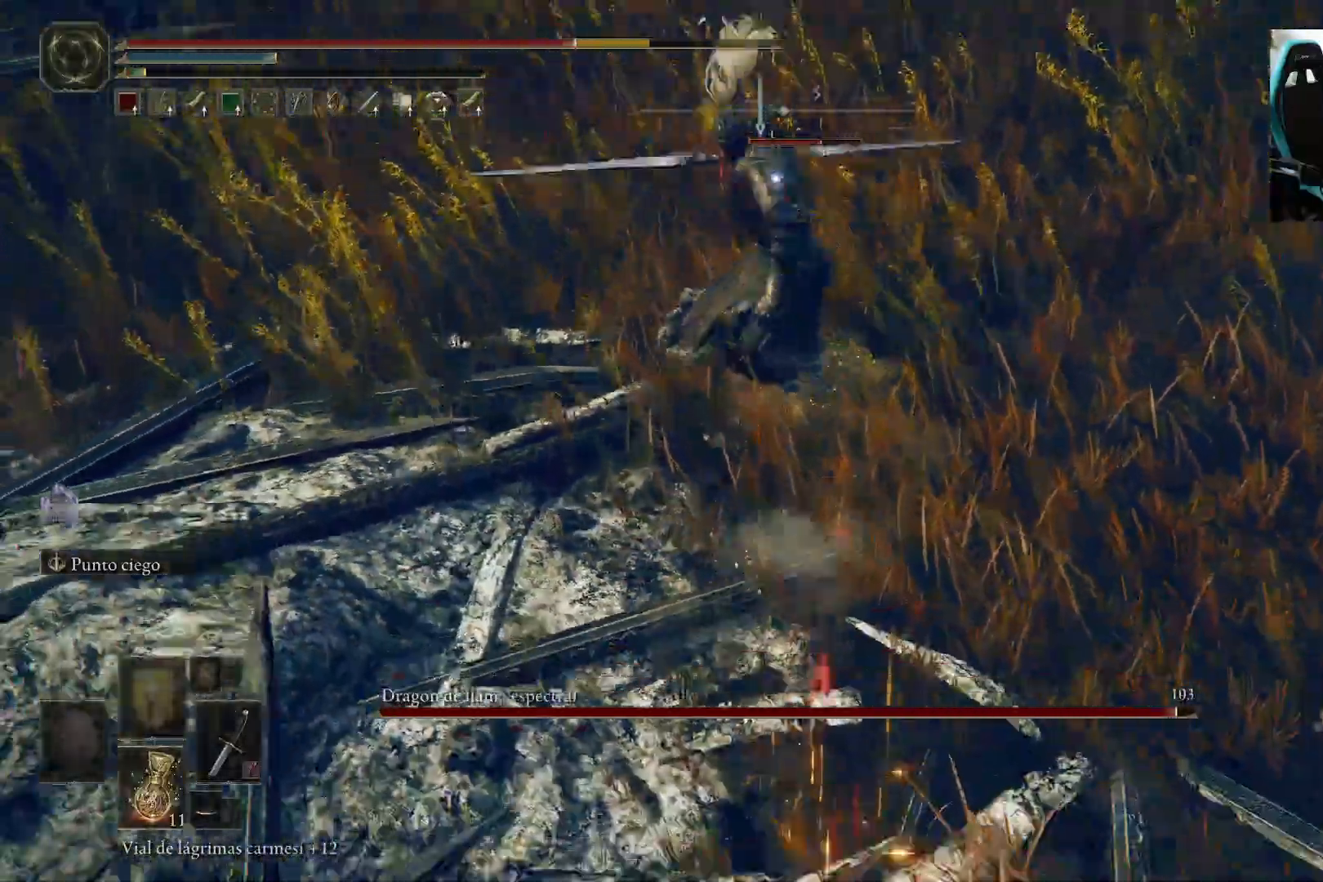
{"buttons": [], "left_stick": "down", "right_stick": "center"}
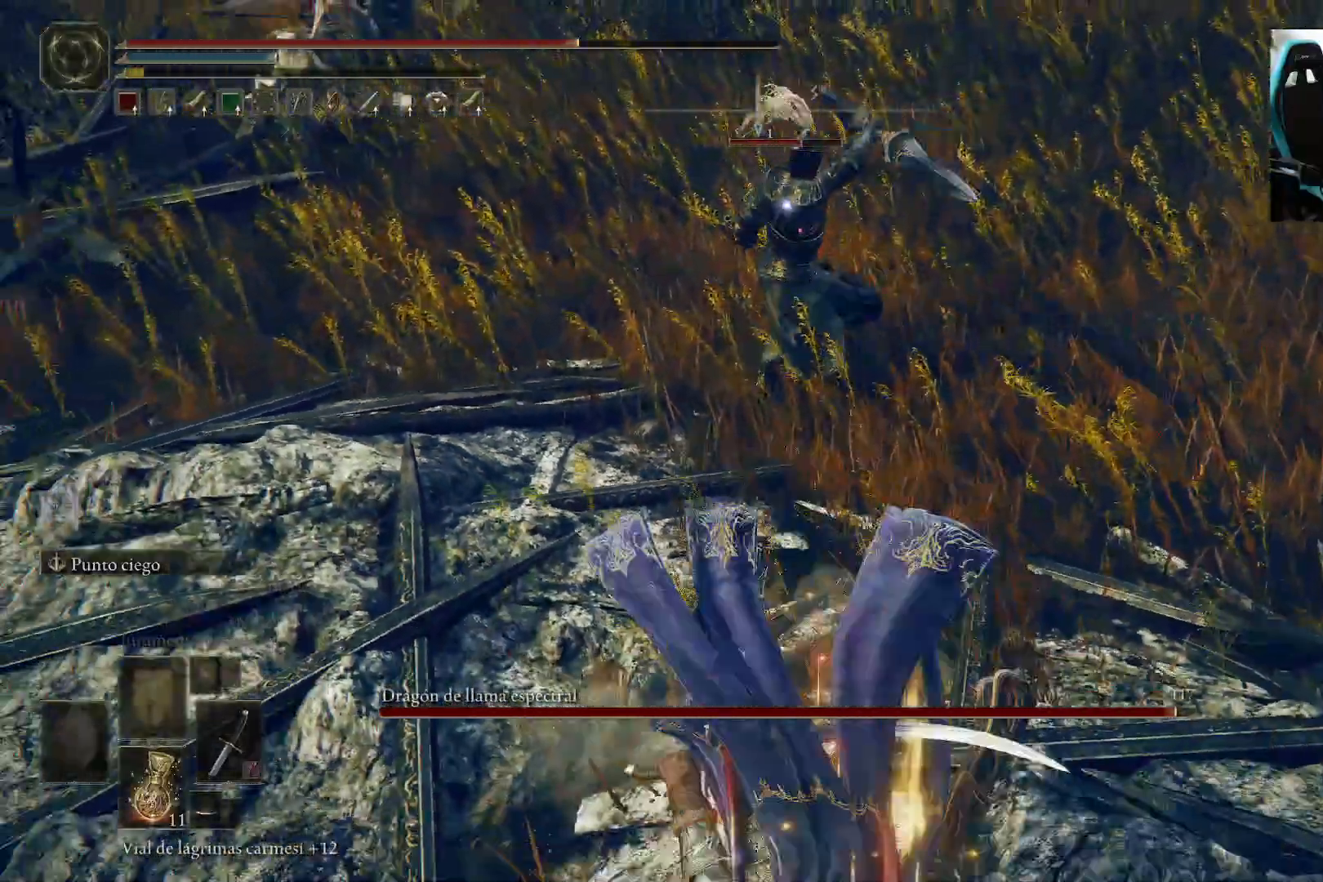
{"buttons": [], "left_stick": "down", "right_stick": "center", "events": []}
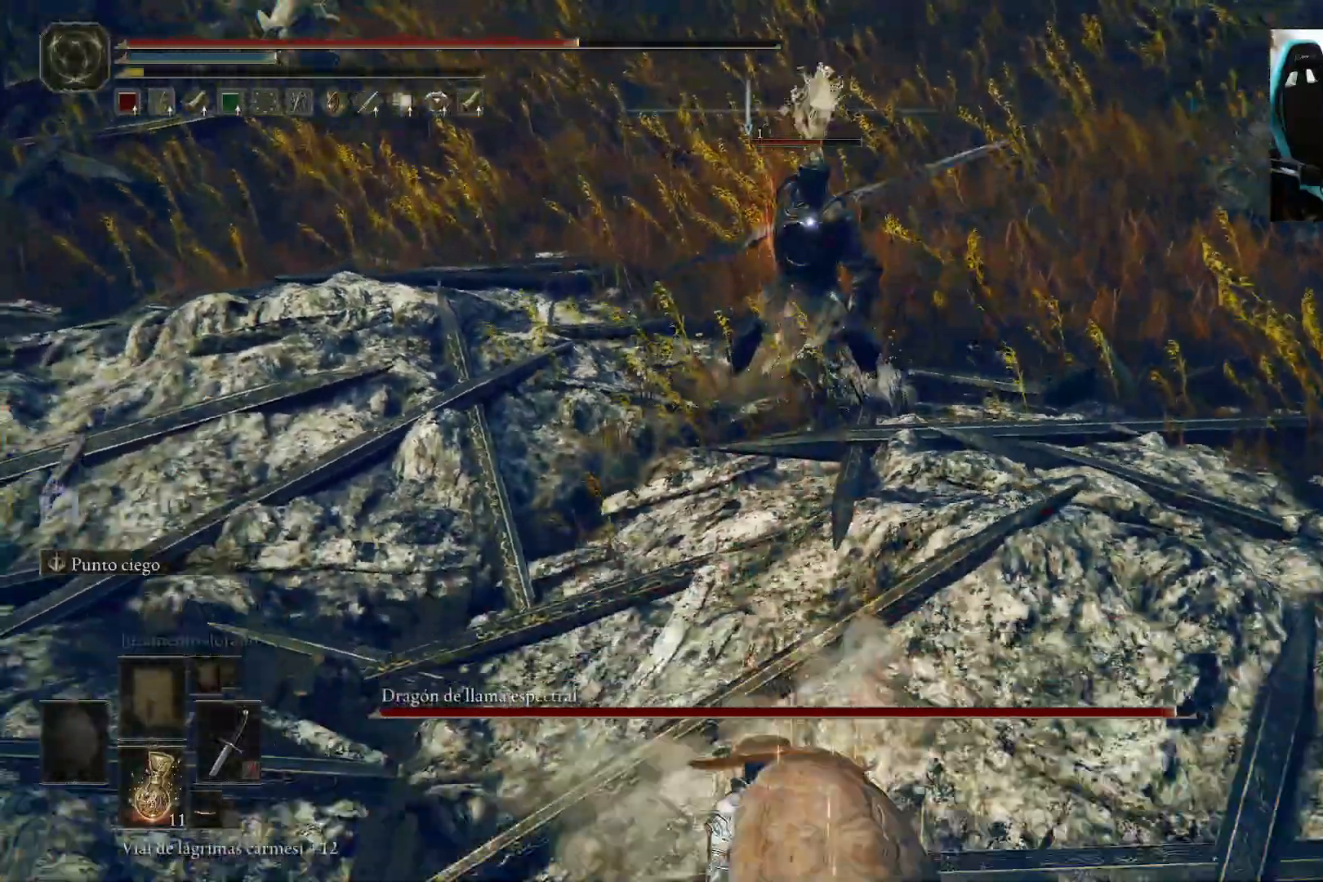
{"buttons": [], "left_stick": "up-right", "right_stick": "center", "events": [[383, "left_stick", "right"], [433, "left_stick", "up-right"]]}
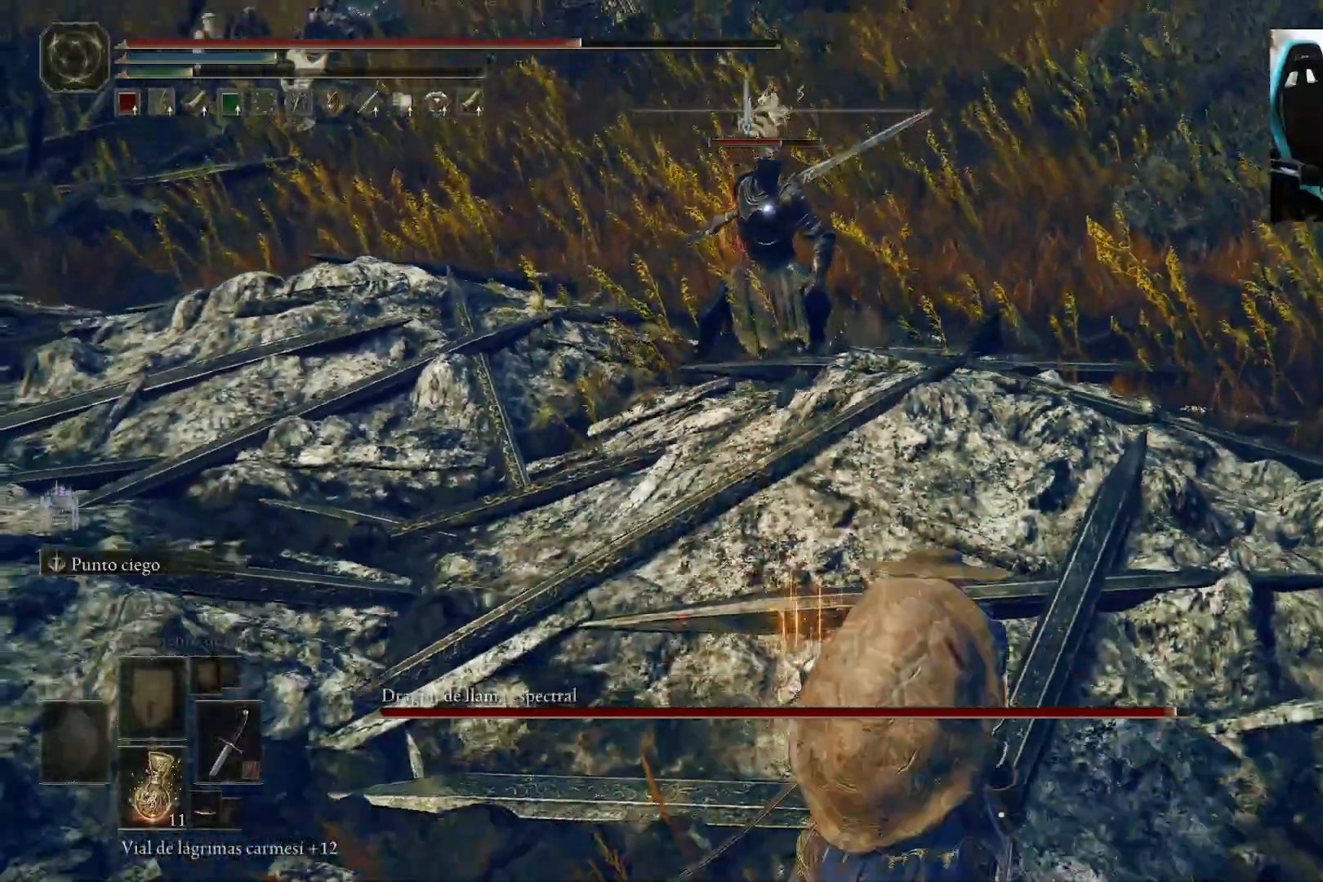
{"buttons": [], "left_stick": "up", "right_stick": "center", "events": [[100, "left_stick", "up"], [283, "A", "down"], [417, "A", "up"]]}
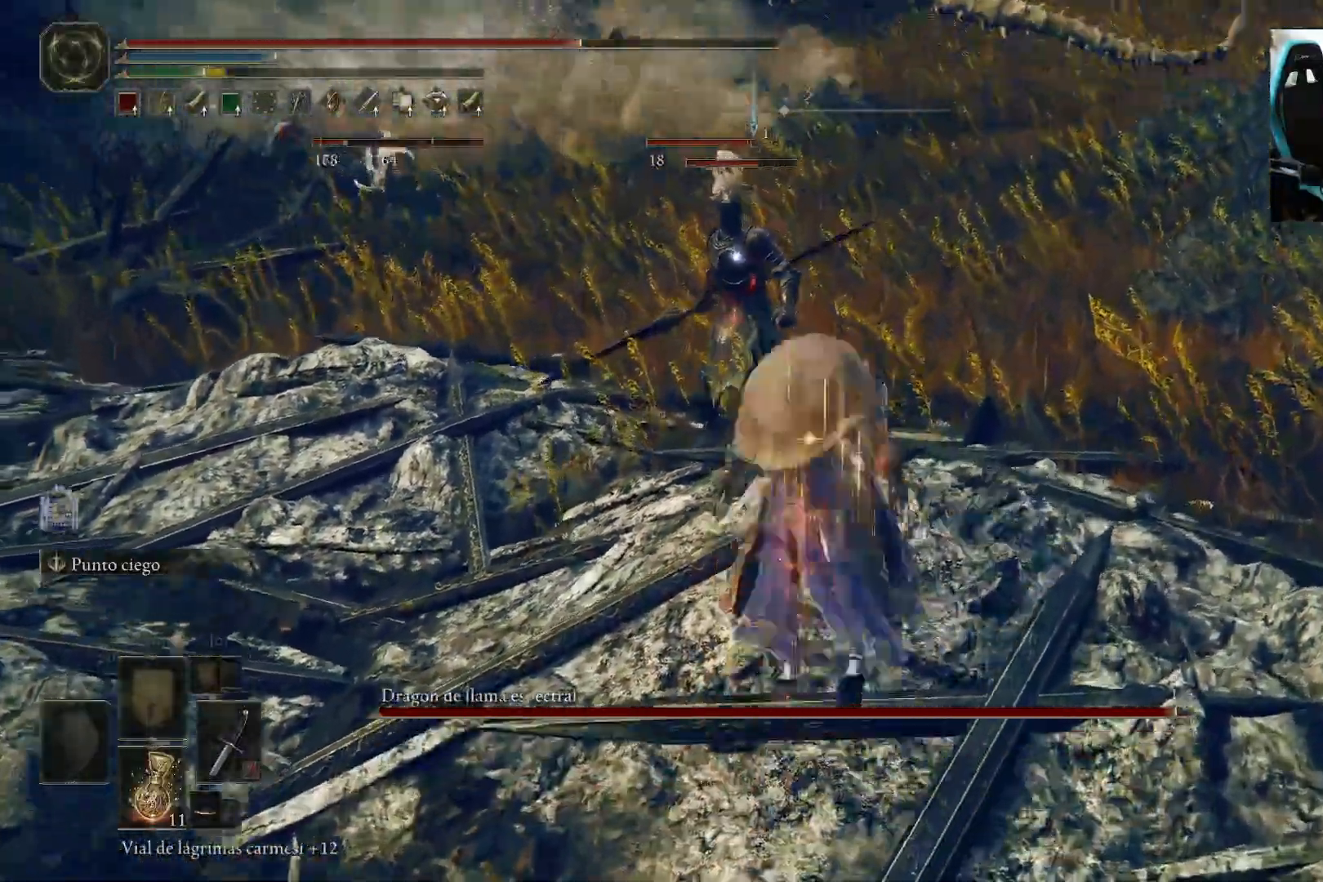
{"buttons": [], "left_stick": "center", "right_stick": "center", "events": [[83, "R2", "down"], [283, "R2", "up"], [283, "left_stick", "center"]]}
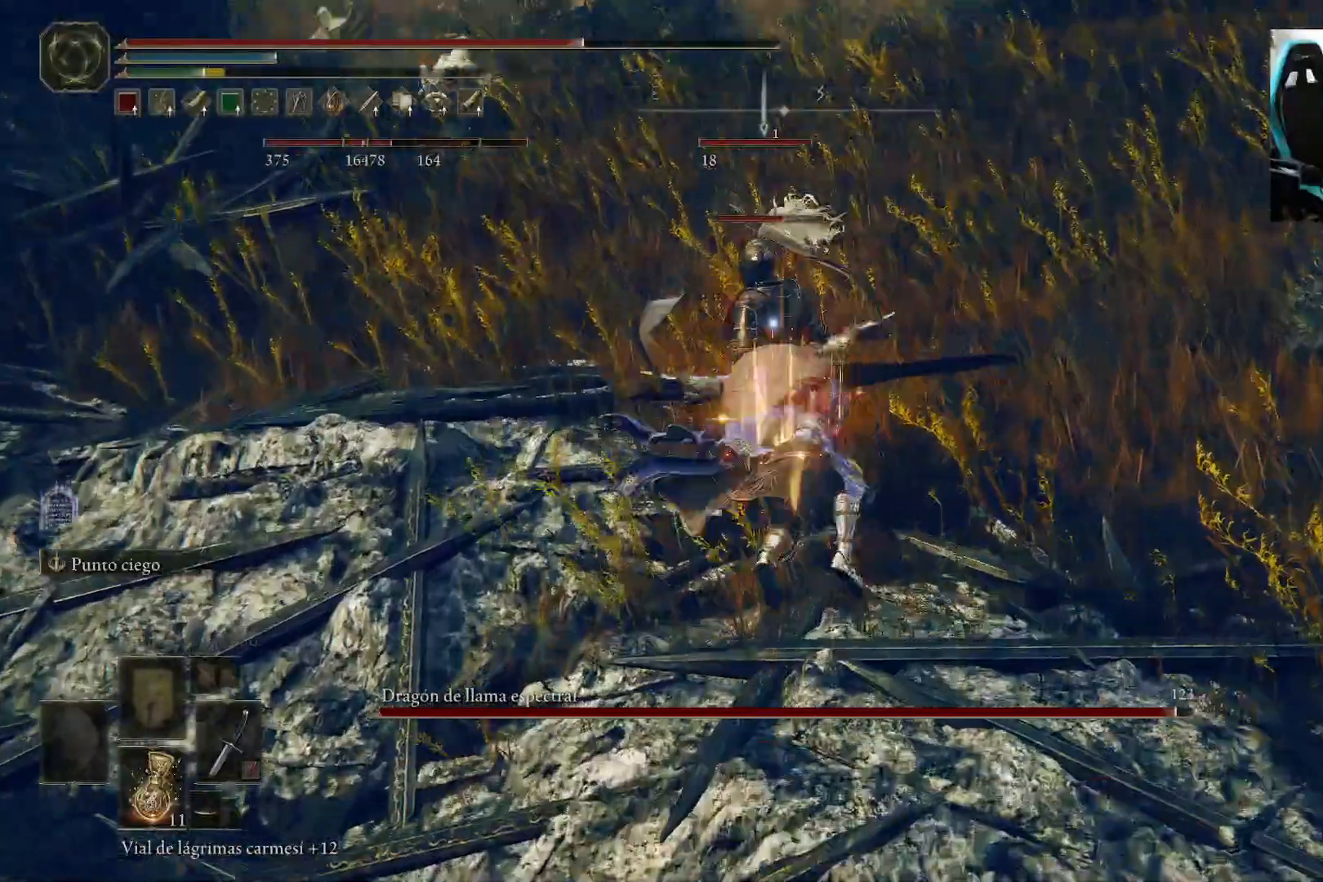
{"buttons": [], "left_stick": "center", "right_stick": "center", "events": []}
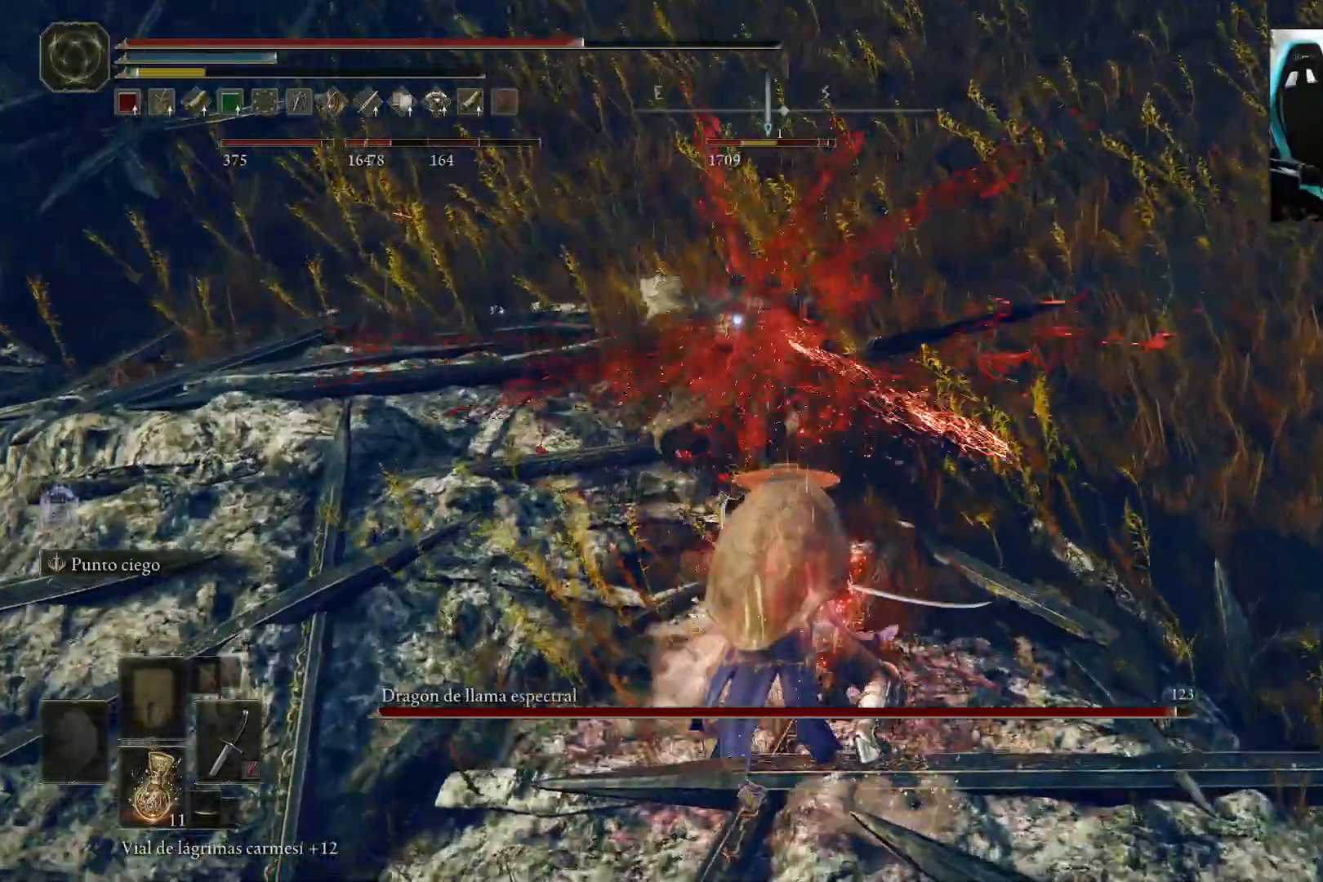
{"buttons": [], "left_stick": "center", "right_stick": "center", "events": [[17, "R1", "down"], [167, "R1", "up"]]}
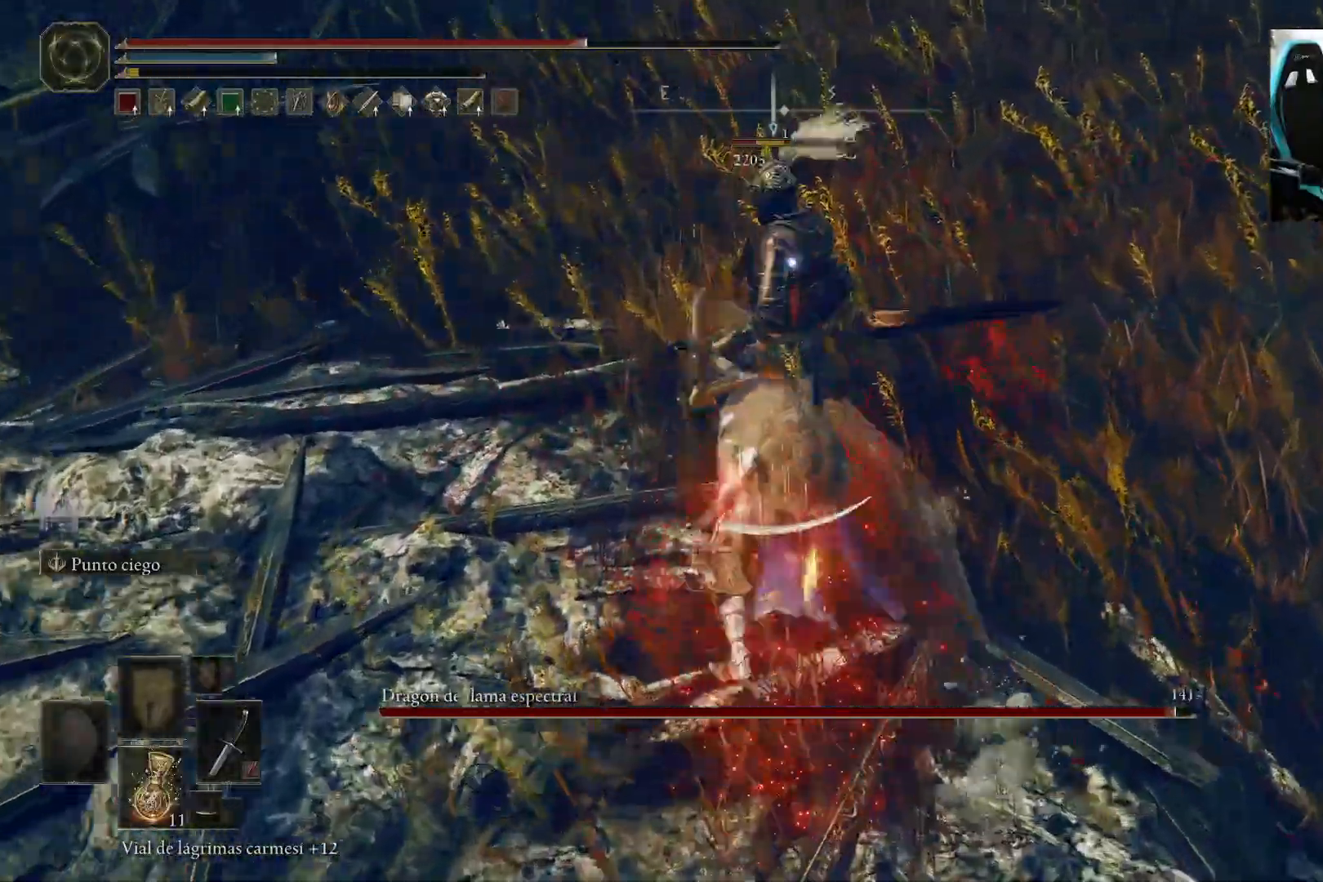
{"buttons": [], "left_stick": "center", "right_stick": "center", "events": [[83, "R1", "down"], [217, "R1", "up"]]}
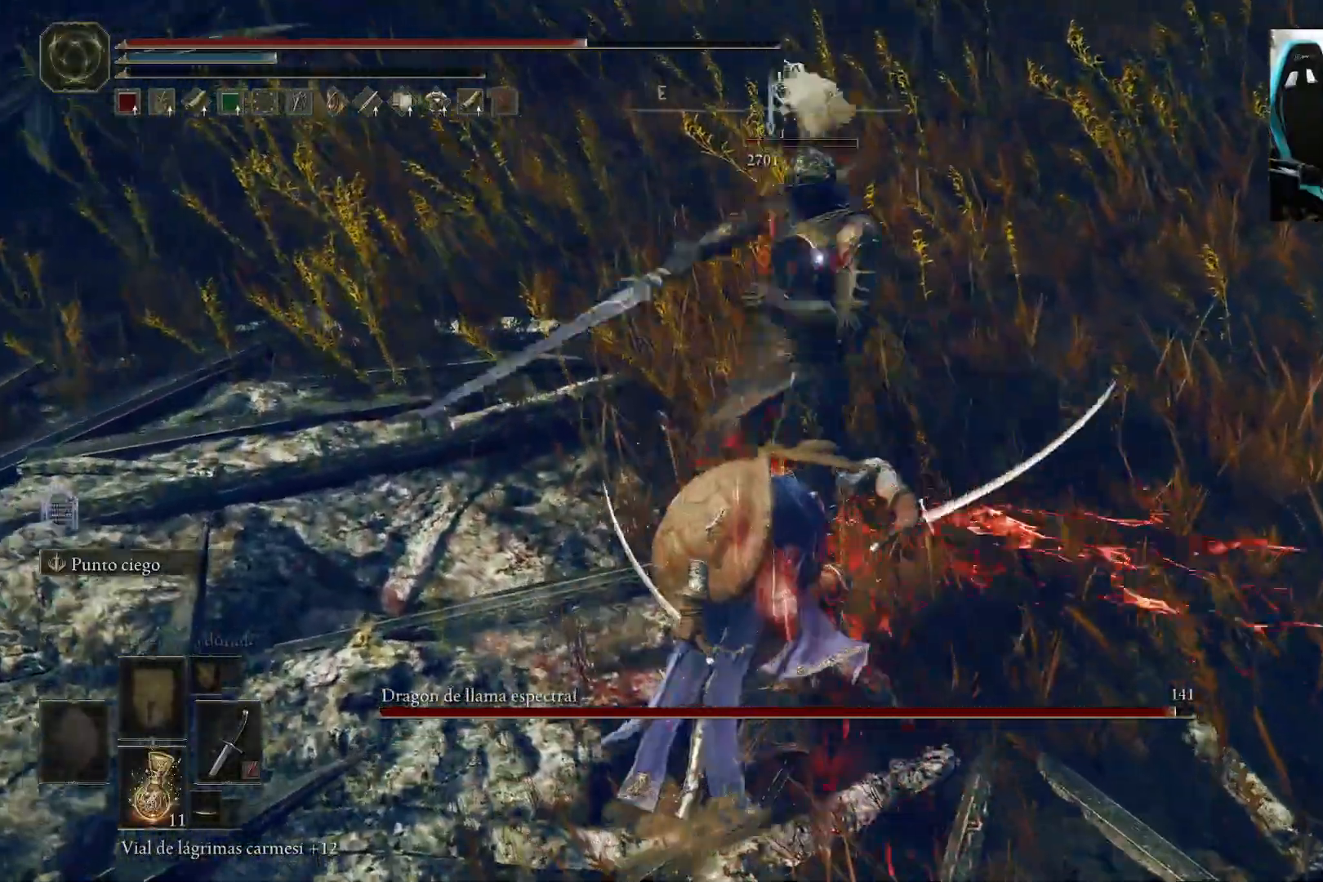
{"buttons": ["R1"], "left_stick": "center", "right_stick": "center", "events": [[483, "R1", "down"]]}
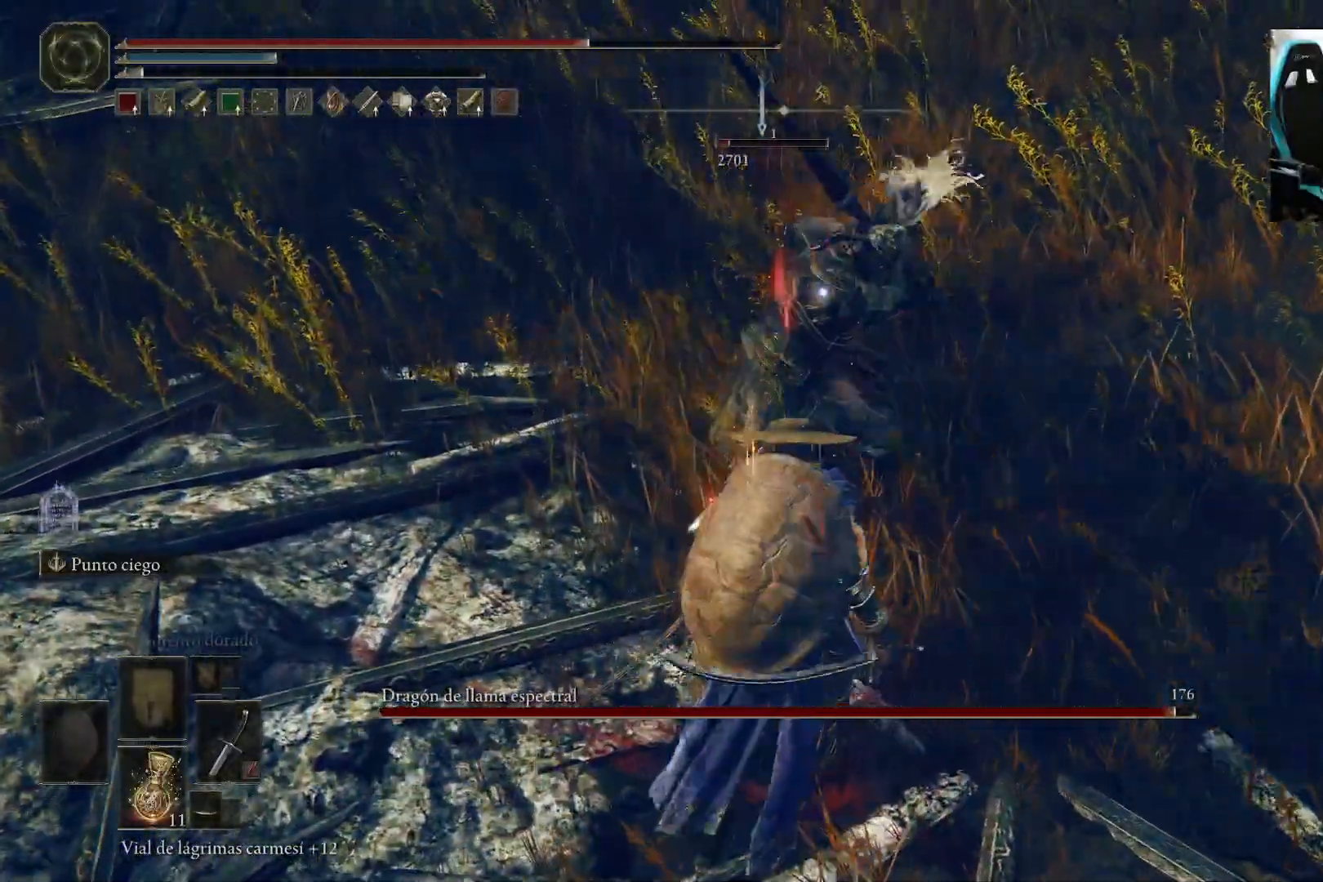
{"buttons": [], "left_stick": "down", "right_stick": "center", "events": [[50, "R1", "up"], [50, "left_stick", "down"]]}
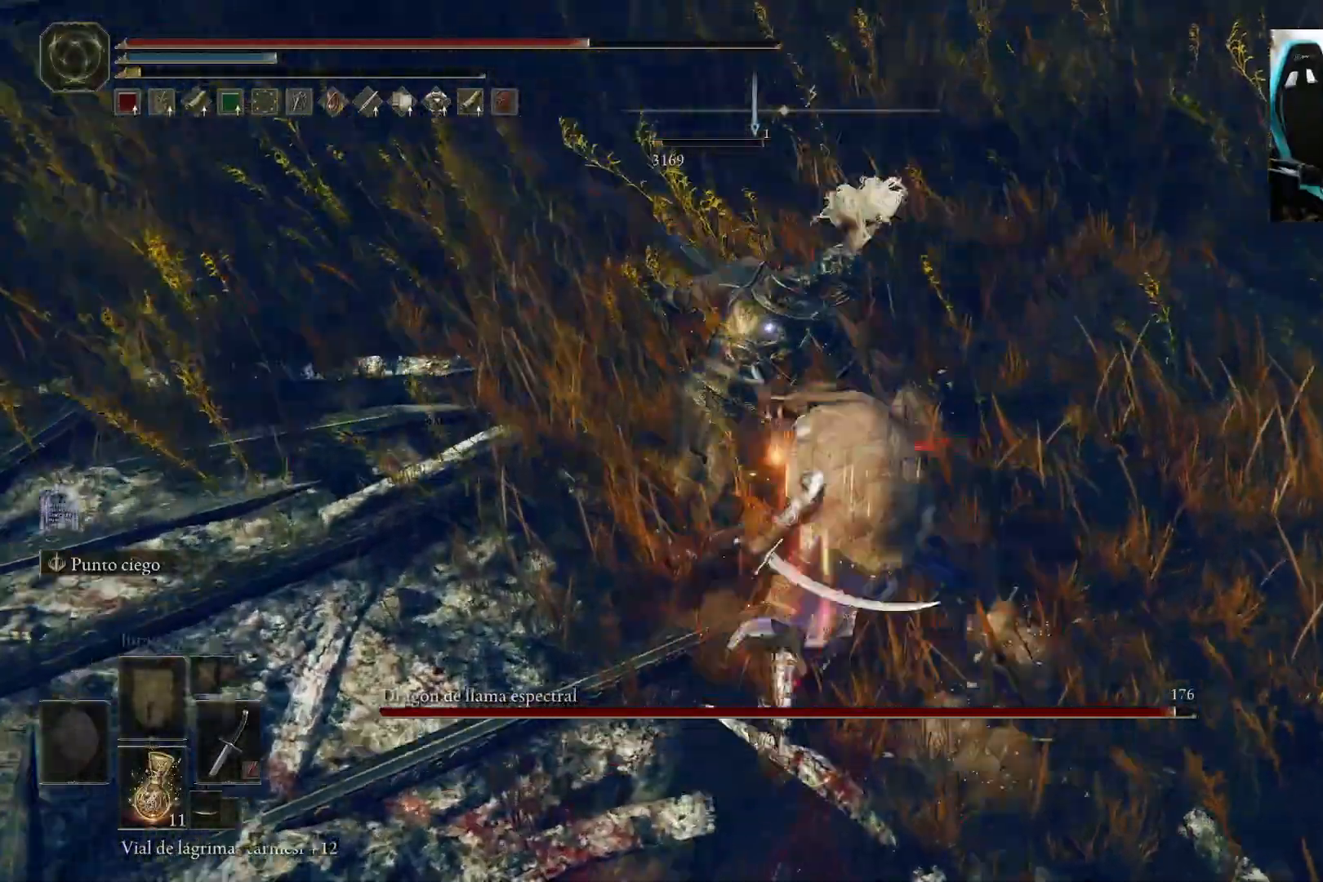
{"buttons": [], "left_stick": "down", "right_stick": "up-left", "events": [[183, "R3", "down"], [317, "R3", "up"], [383, "right_stick", "left"], [450, "right_stick", "up-left"]]}
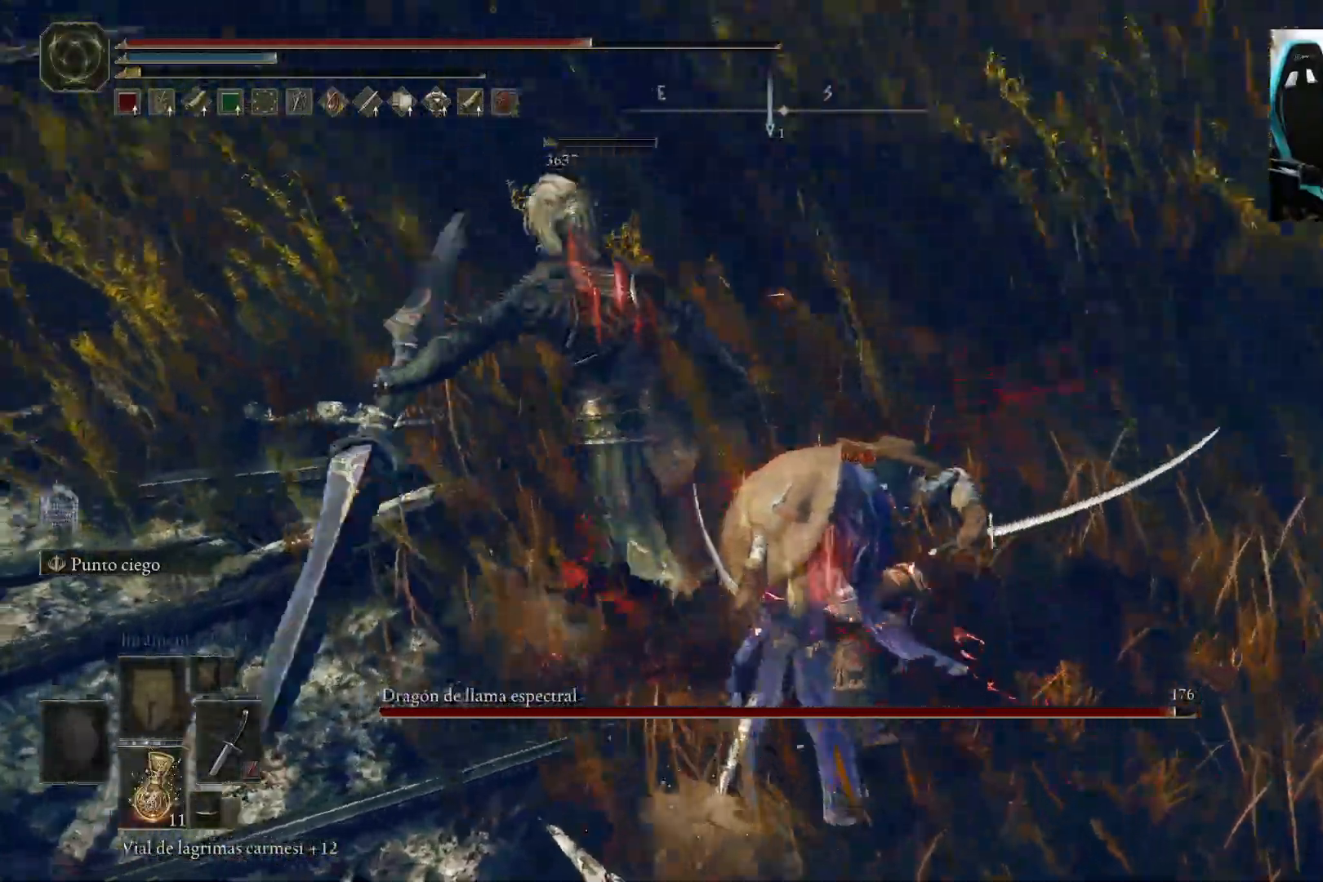
{"buttons": [], "left_stick": "down", "right_stick": "center", "events": [[383, "right_stick", "center"]]}
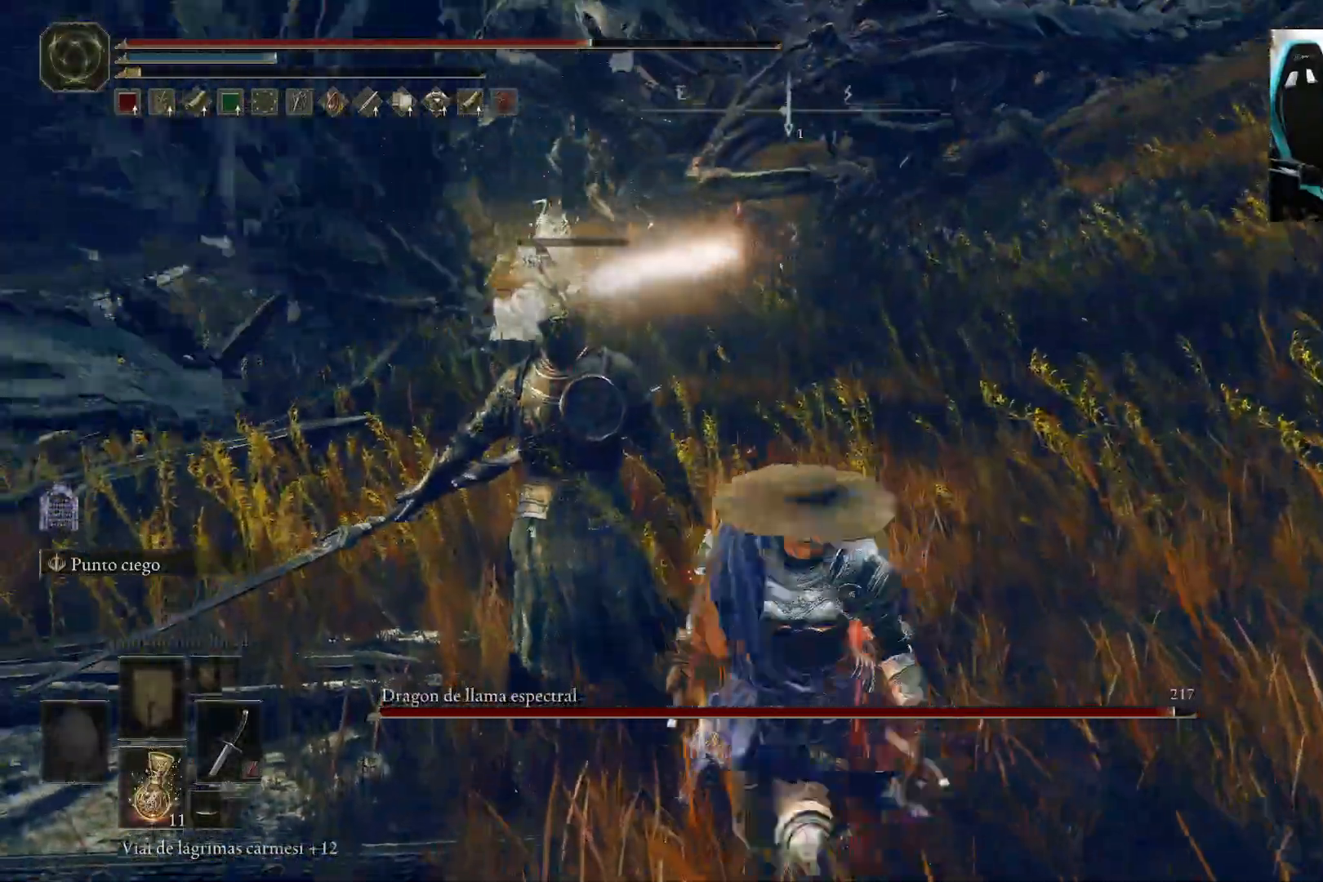
{"buttons": [], "left_stick": "down", "right_stick": "center", "events": [[150, "right_stick", "left"], [283, "right_stick", "center"]]}
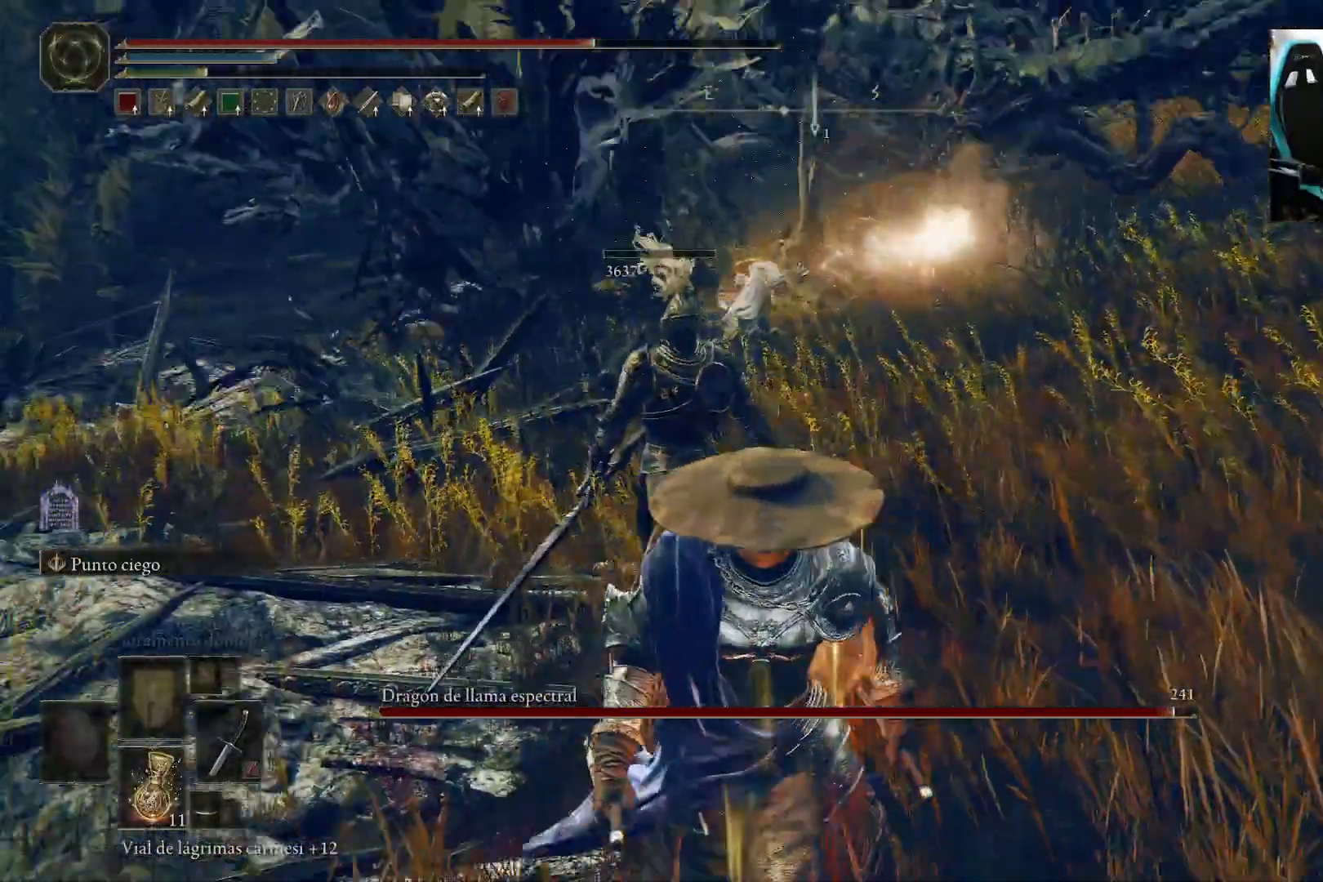
{"buttons": [], "left_stick": "down", "right_stick": "center", "events": []}
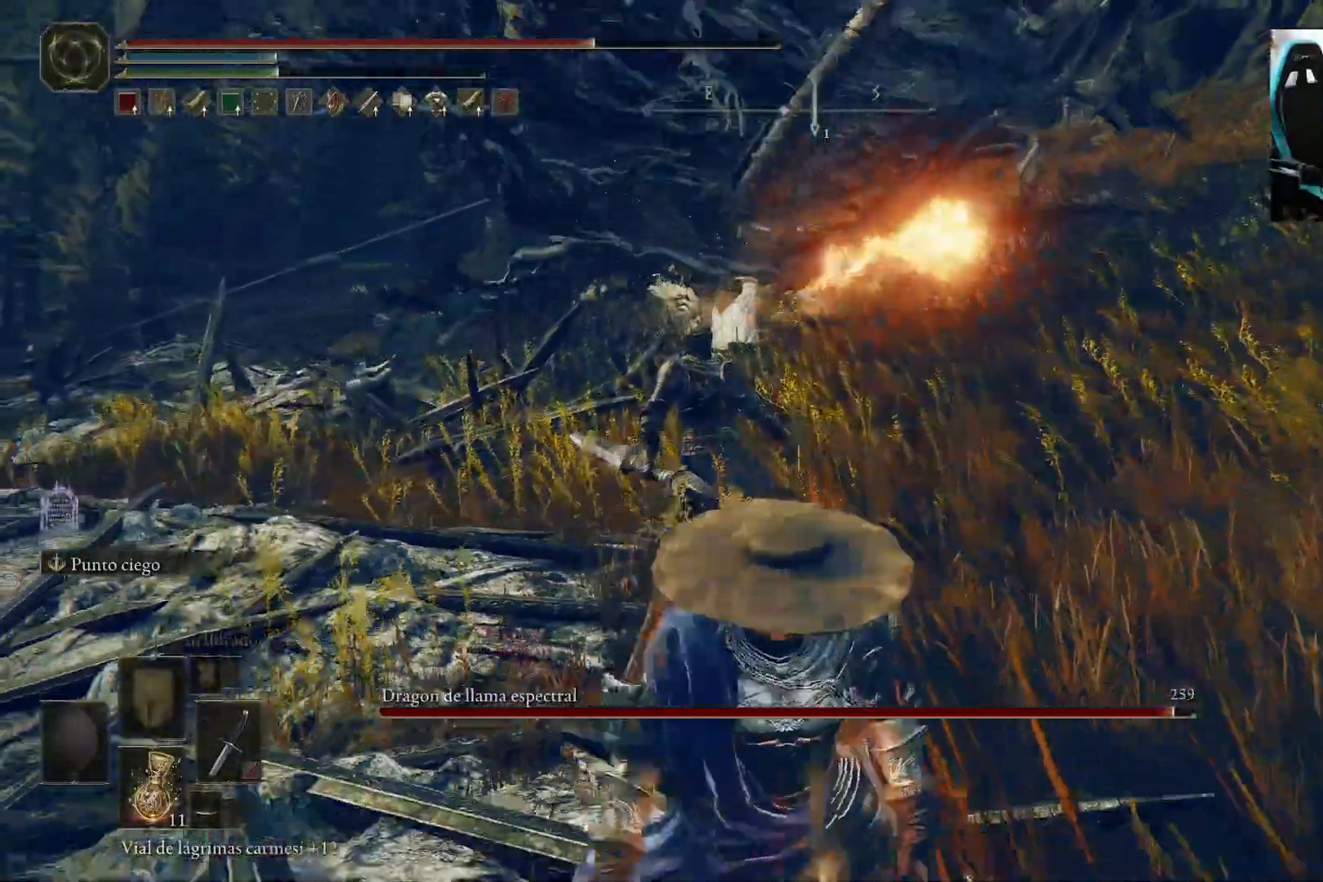
{"buttons": [], "left_stick": "down", "right_stick": "center", "events": []}
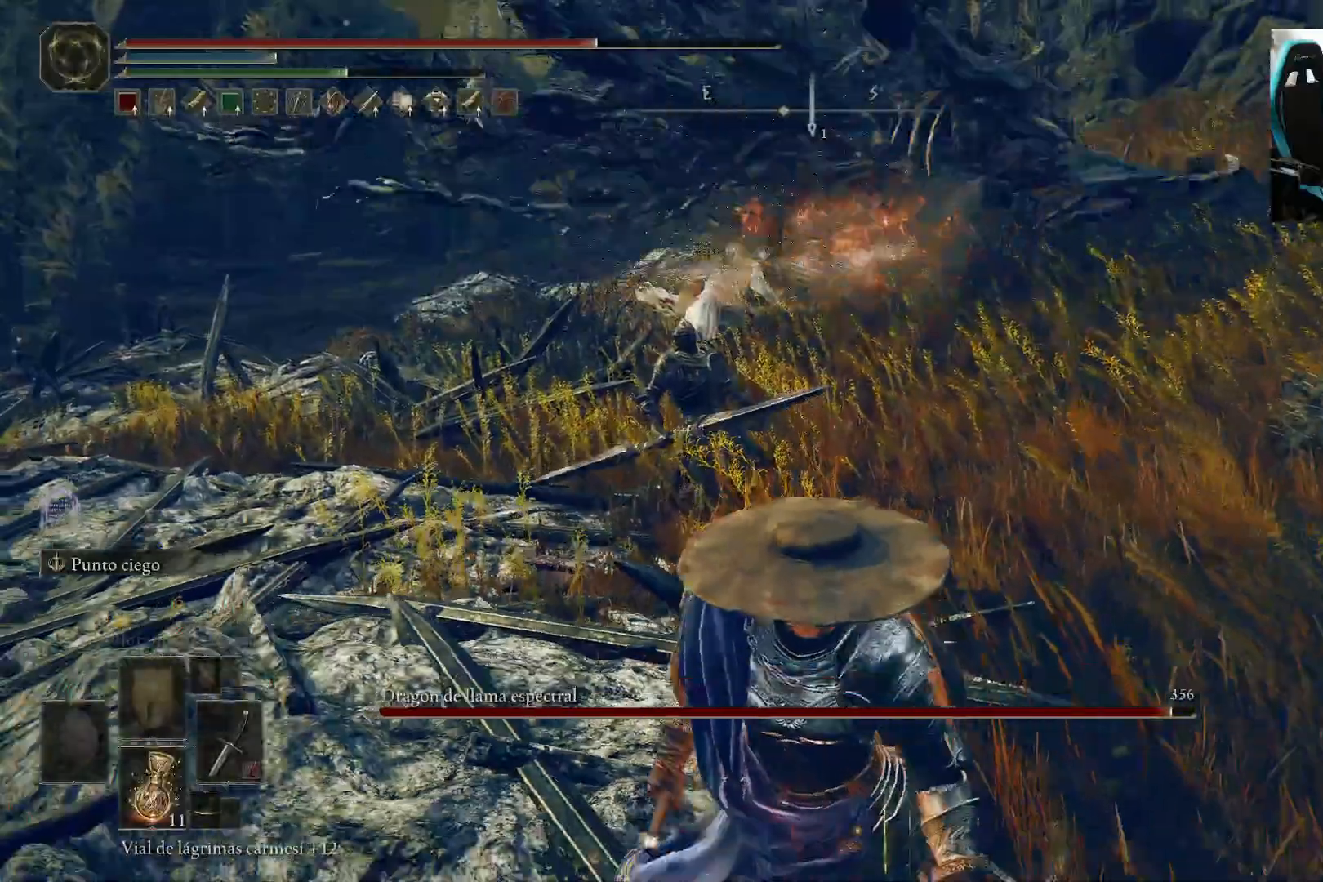
{"buttons": [], "left_stick": "down", "right_stick": "center", "events": []}
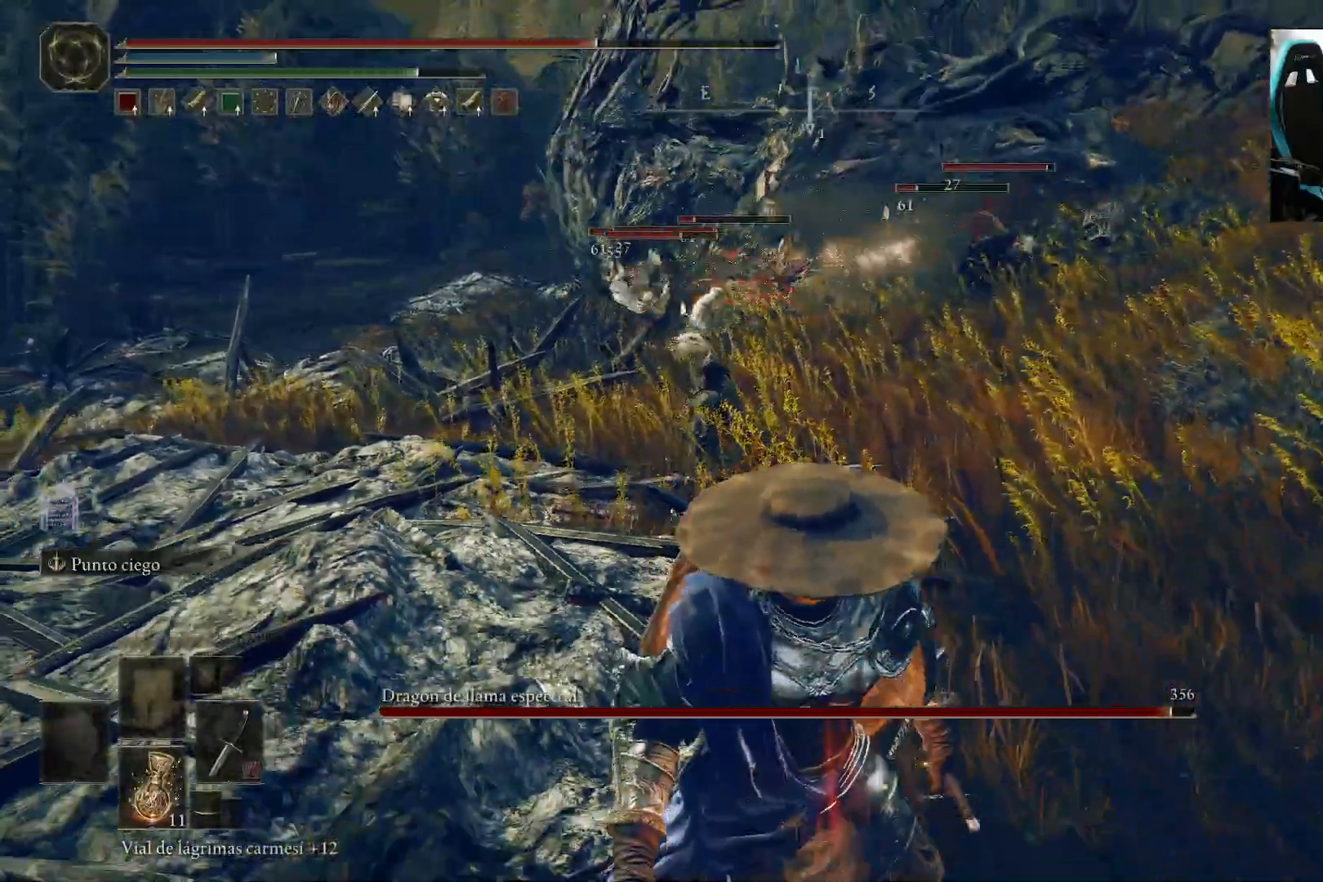
{"buttons": [], "left_stick": "up-right", "right_stick": "center", "events": [[150, "left_stick", "right"], [300, "left_stick", "up-right"], [317, "right_stick", "left"], [483, "right_stick", "center"]]}
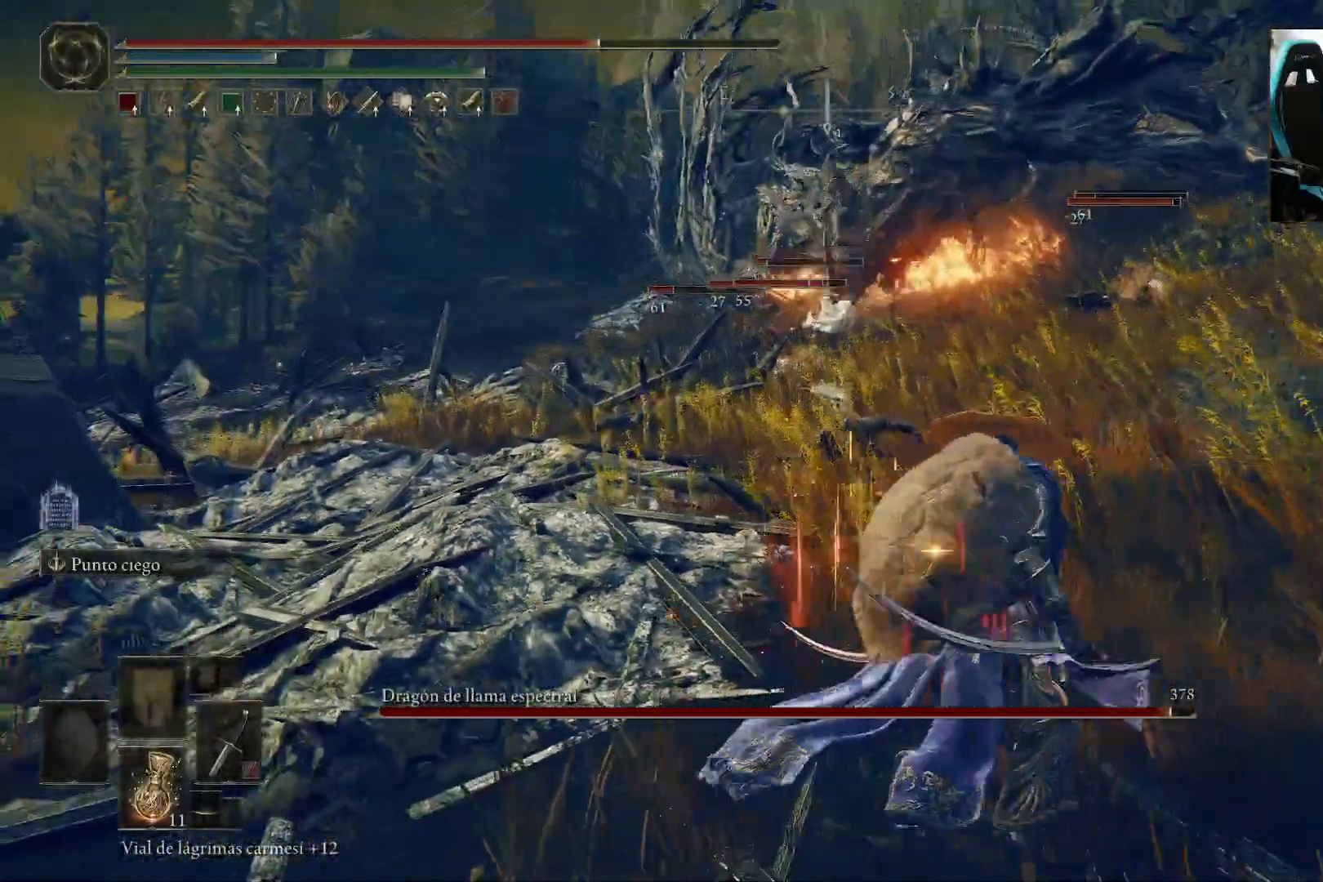
{"buttons": [], "left_stick": "center", "right_stick": "center", "events": [[133, "left_stick", "up"], [350, "left_stick", "center"]]}
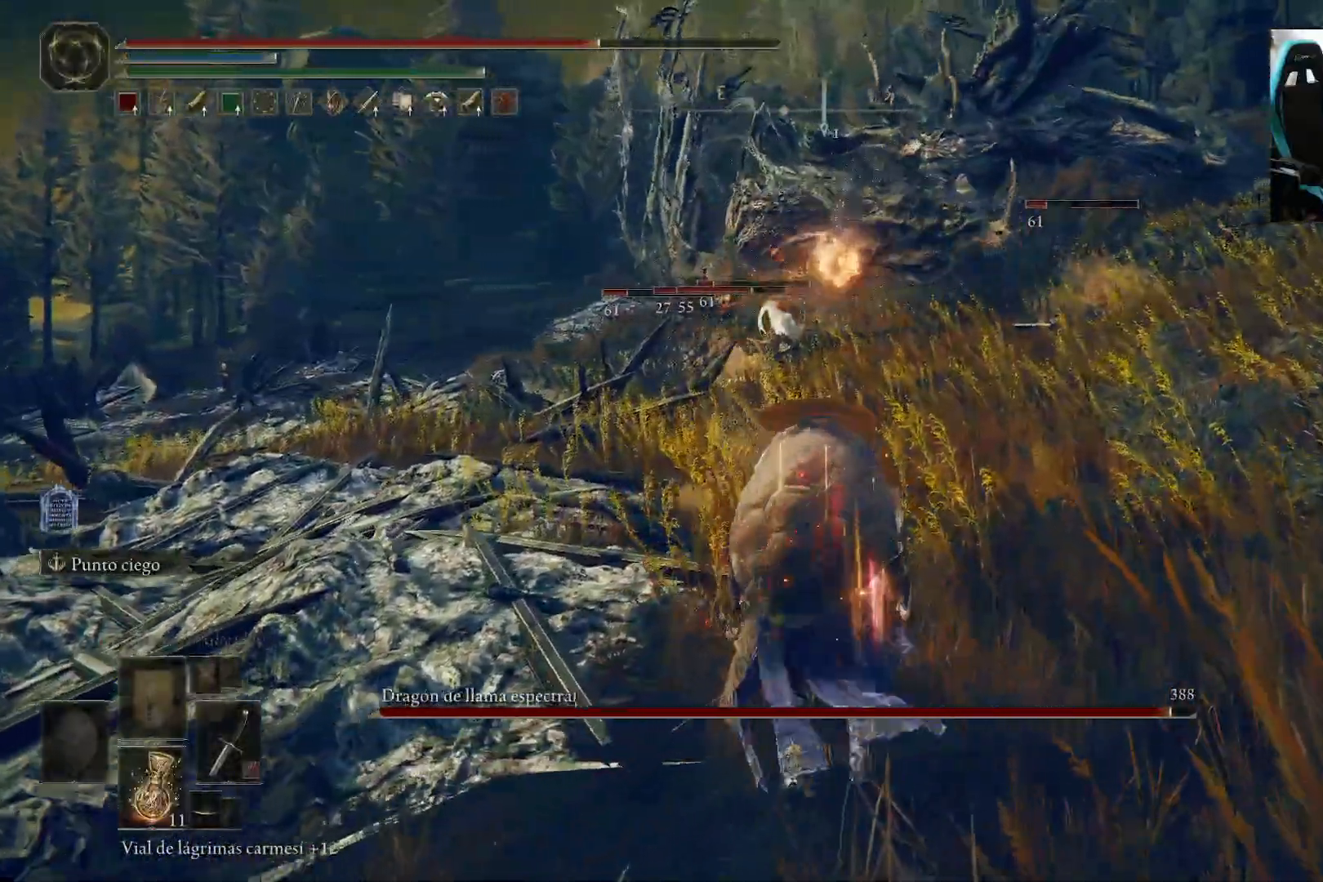
{"buttons": [], "left_stick": "down", "right_stick": "center", "events": [[150, "right_stick", "down"], [283, "left_stick", "down"], [283, "right_stick", "center"]]}